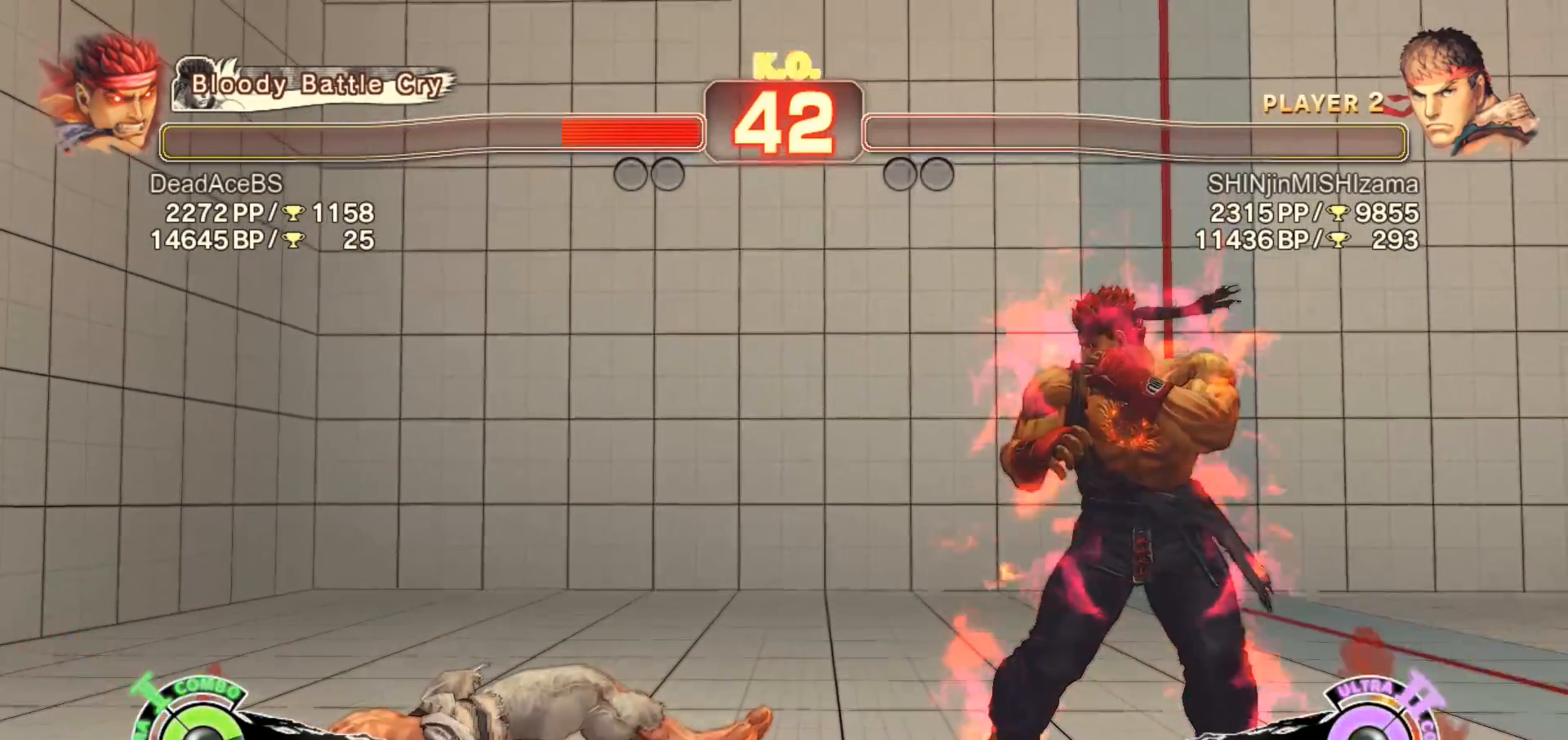
Gameplay with a controller (arcade stick); each line is a JSON object with the inputs held at the frame after it. "events" lists button and stick changes between this image and that frame as [ms after this image, input, new state], when the widget could be followed in between. Not read: HP L3 MK MP R3.
{"buttons": [], "left_stick": "center", "events": [[100, "CROSS", "down"], [167, "CROSS", "up"], [267, "CROSS", "down"], [333, "CROSS", "up"], [400, "CROSS", "down"], [500, "CROSS", "up"]]}
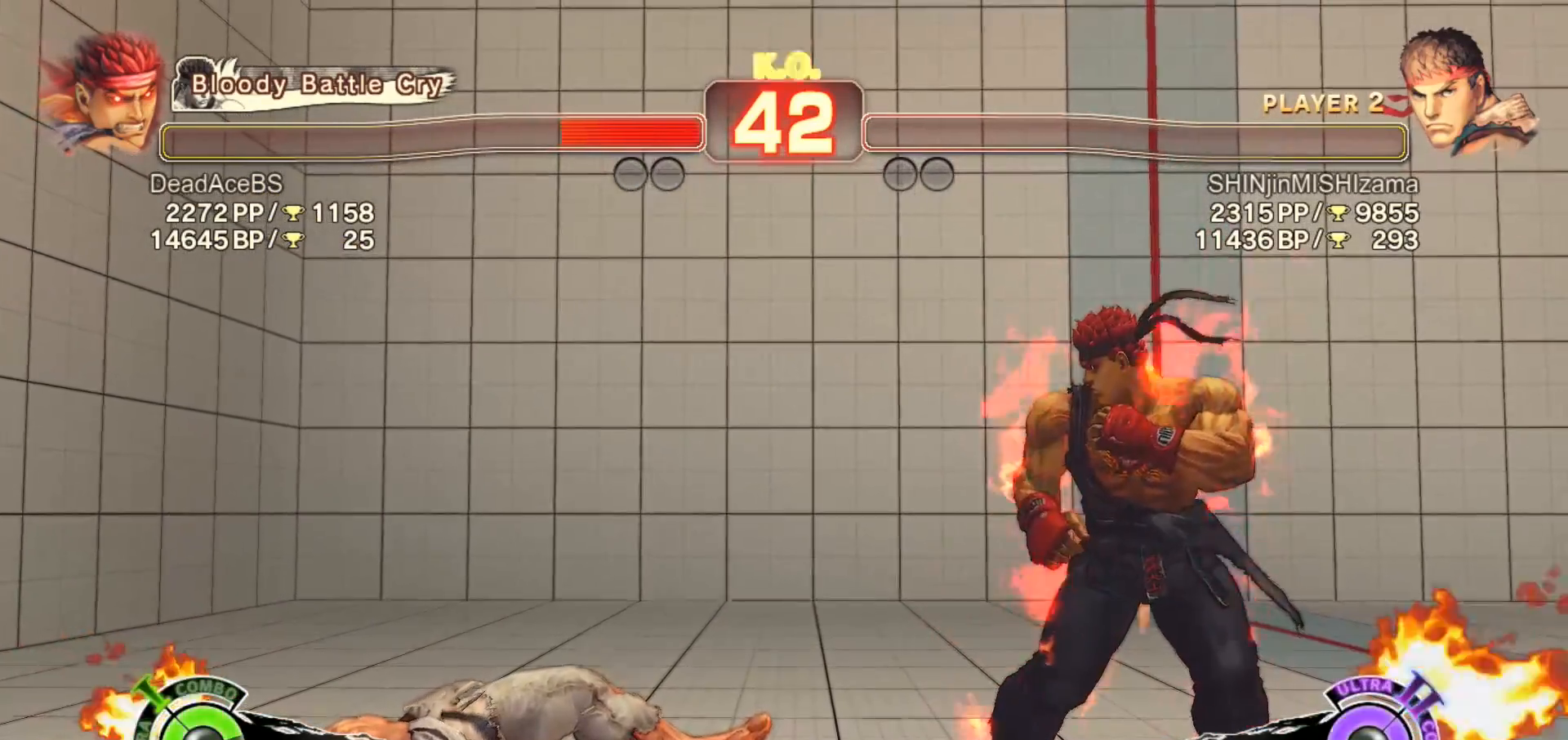
{"buttons": [], "left_stick": "center", "events": [[67, "CROSS", "down"], [167, "CROSS", "up"], [267, "CROSS", "down"], [333, "CROSS", "up"], [400, "CROSS", "down"], [500, "CROSS", "up"]]}
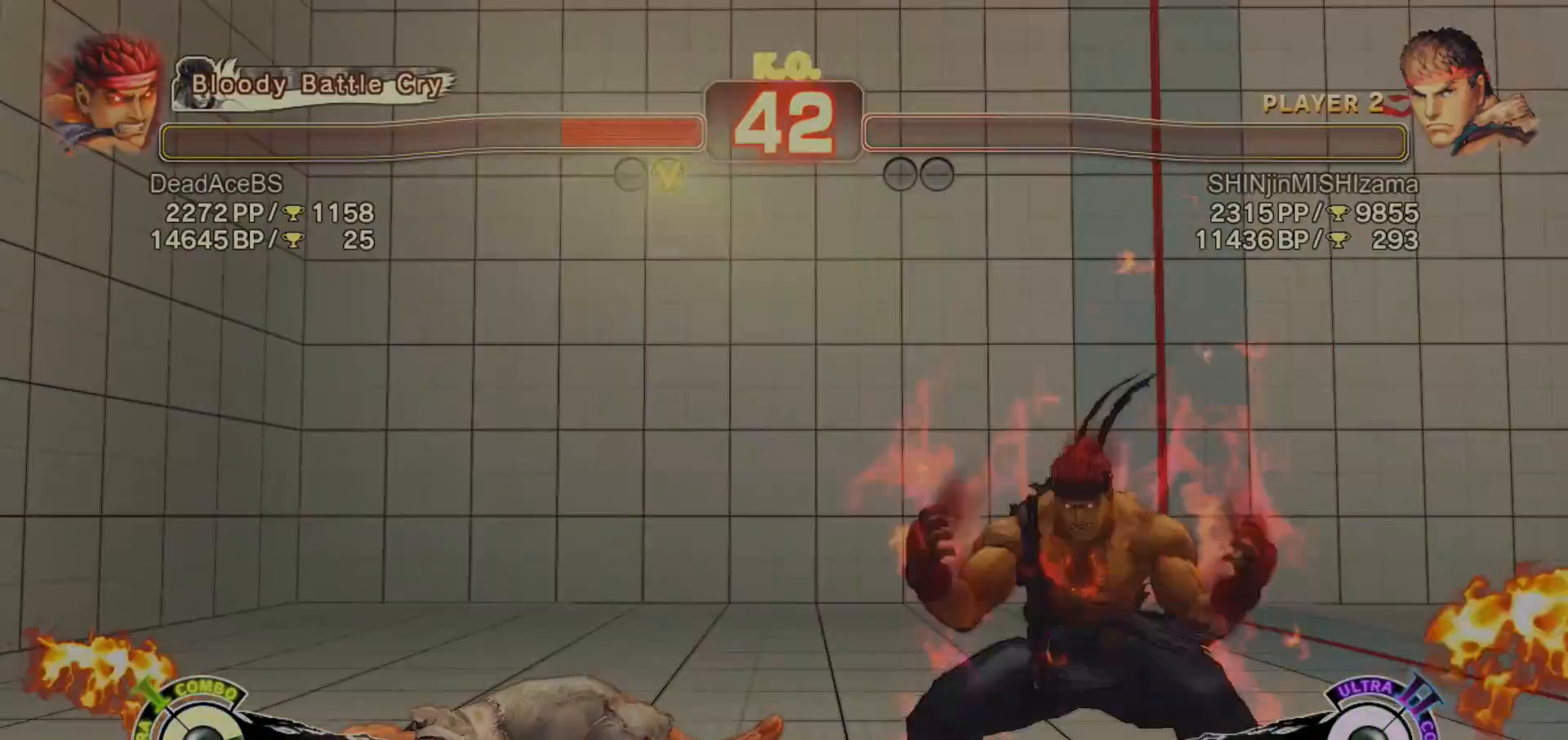
{"buttons": [], "left_stick": "up"}
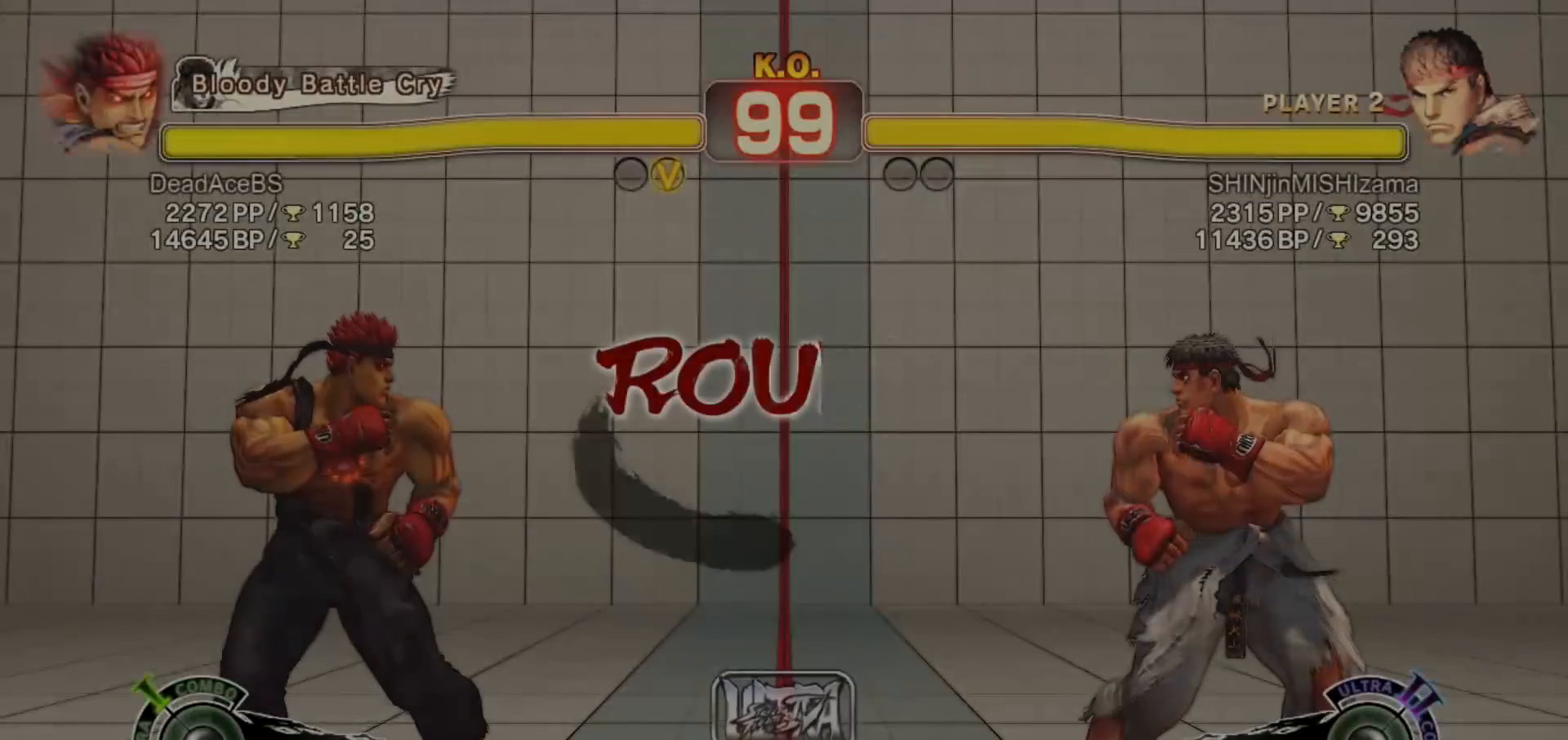
{"buttons": [], "left_stick": "left", "events": [[117, "left_stick", "right"], [200, "left_stick", "down"], [317, "left_stick", "center"], [367, "left_stick", "right"], [450, "left_stick", "left"]]}
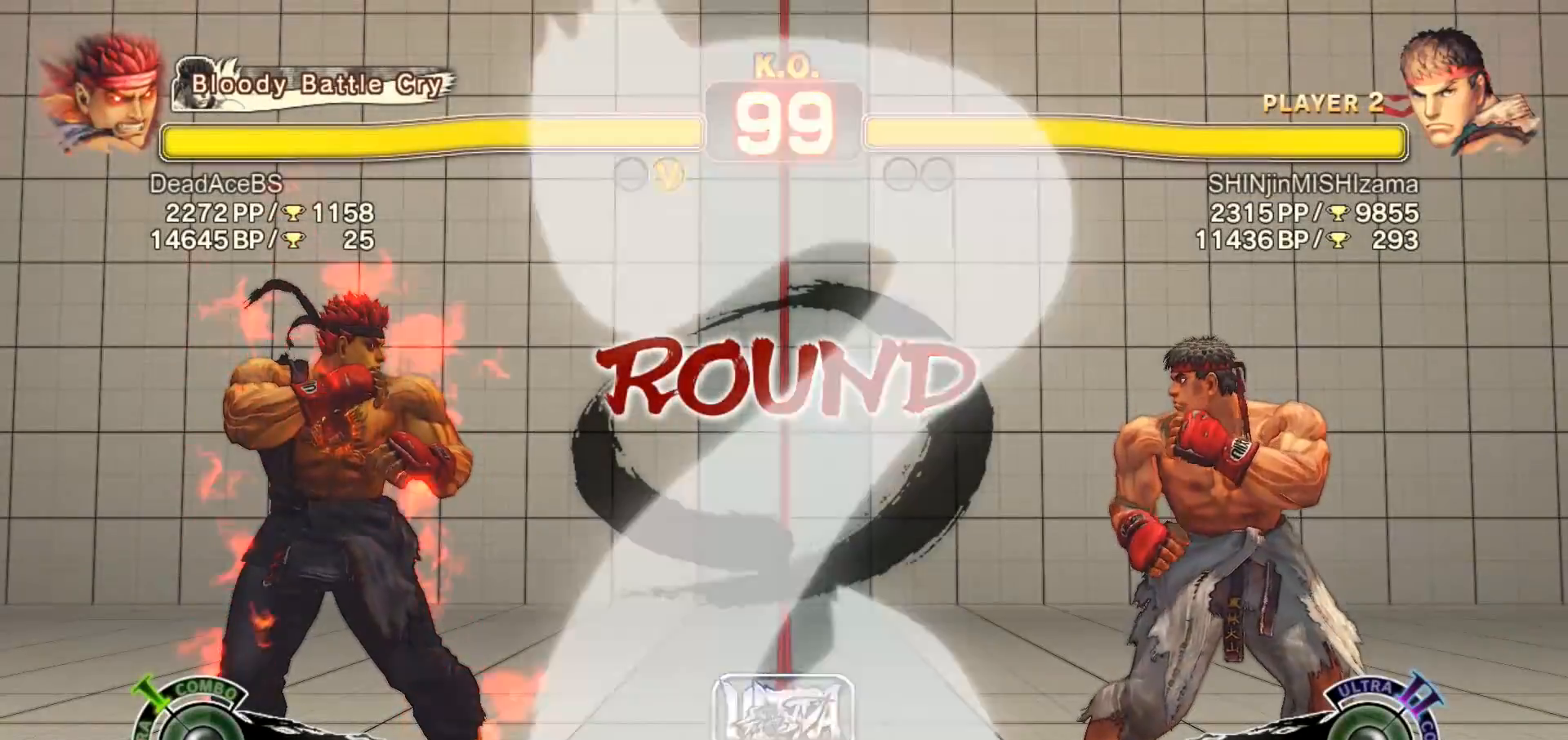
{"buttons": [], "left_stick": "down-right", "events": [[50, "left_stick", "right"], [150, "left_stick", "left"], [250, "left_stick", "right"], [383, "left_stick", "center"], [450, "left_stick", "down-right"]]}
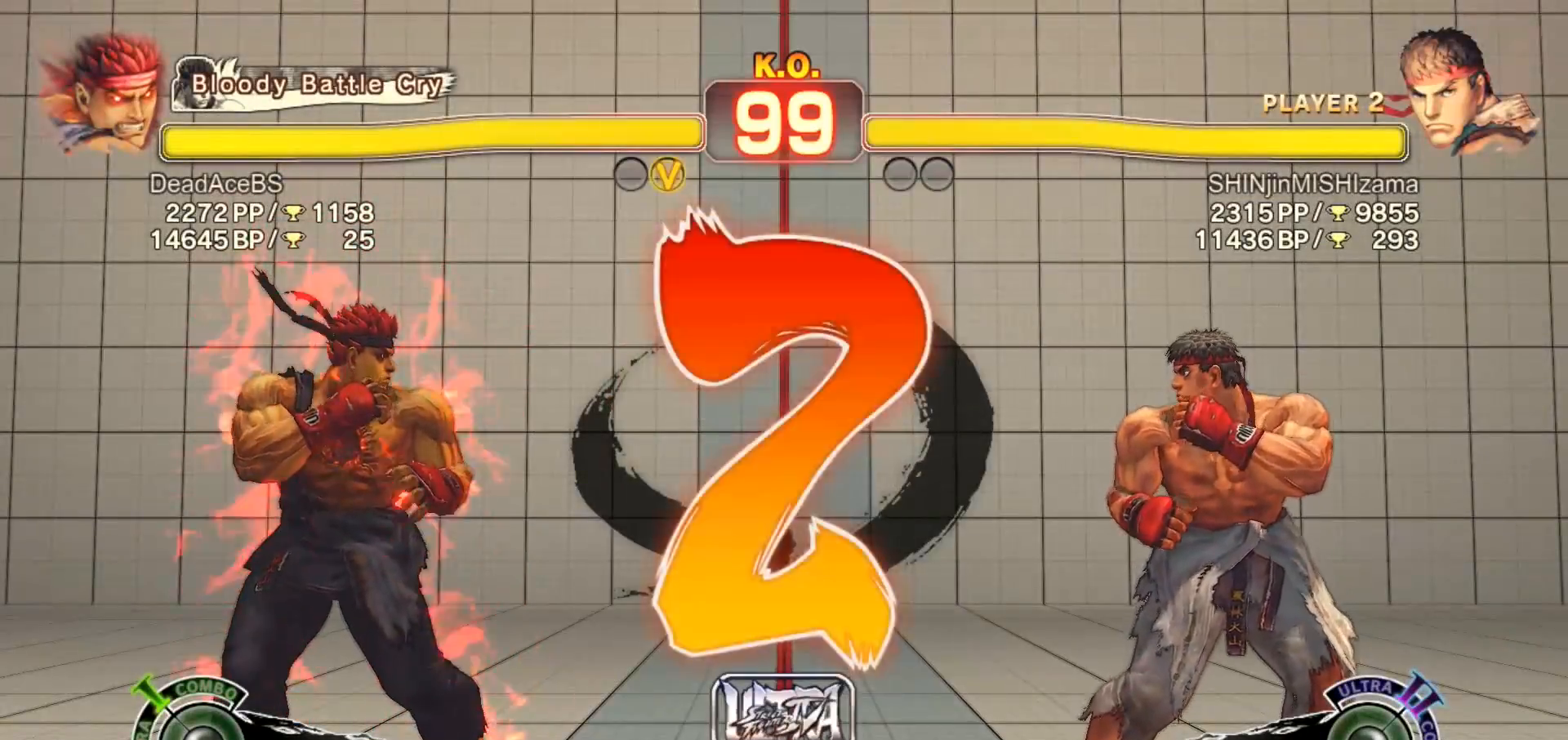
{"buttons": [], "left_stick": "center", "events": [[17, "left_stick", "left"], [83, "left_stick", "center"], [150, "left_stick", "down-right"], [217, "left_stick", "left"], [317, "left_stick", "right"], [417, "left_stick", "left"], [483, "left_stick", "center"]]}
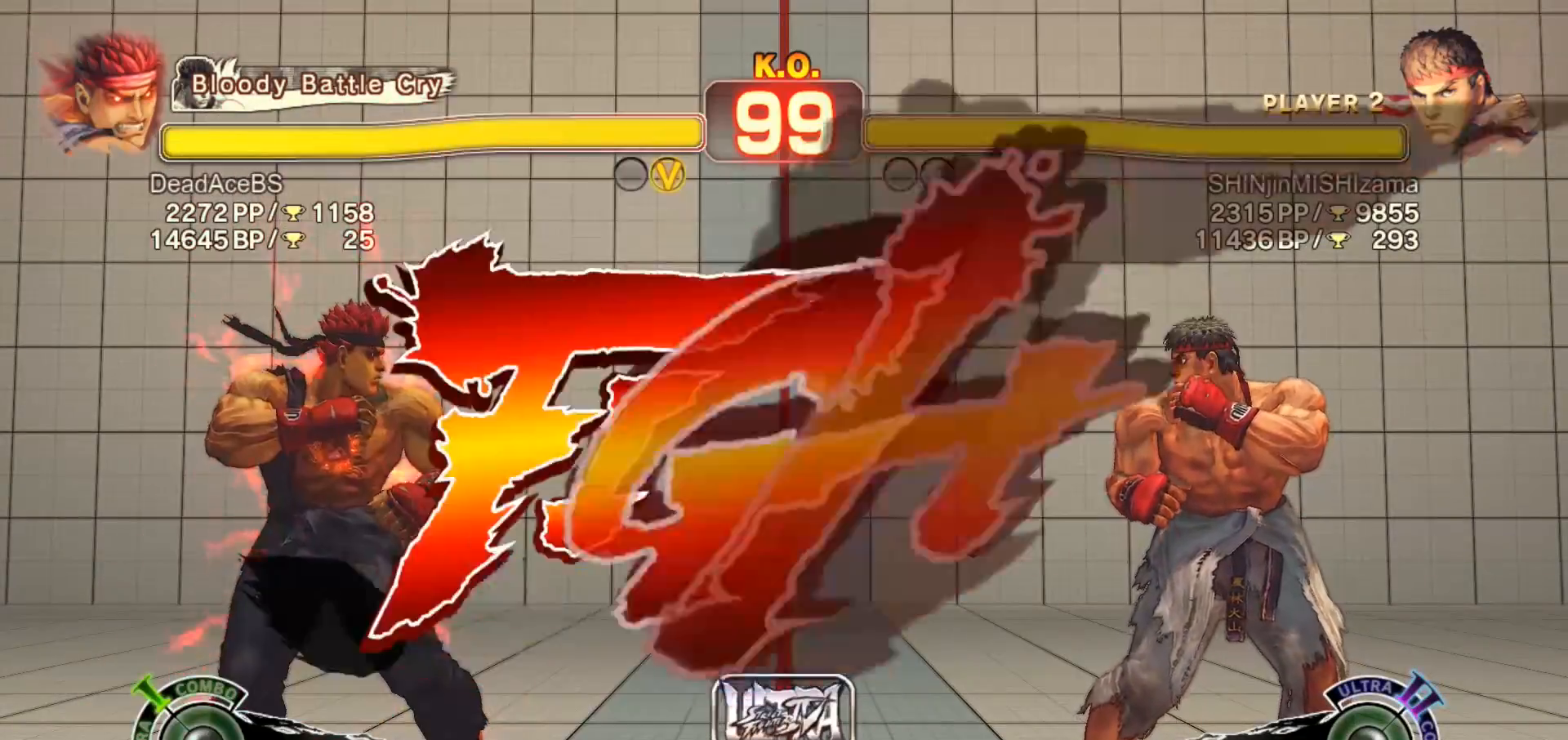
{"buttons": [], "left_stick": "right", "events": [[17, "left_stick", "right"], [117, "R1", "down"], [117, "left_stick", "left"], [150, "TRIANGLE", "down"], [183, "SQUARE", "down"], [217, "left_stick", "right"], [300, "SQUARE", "up"], [300, "left_stick", "left"], [333, "R1", "up"], [333, "TRIANGLE", "up"], [433, "left_stick", "right"]]}
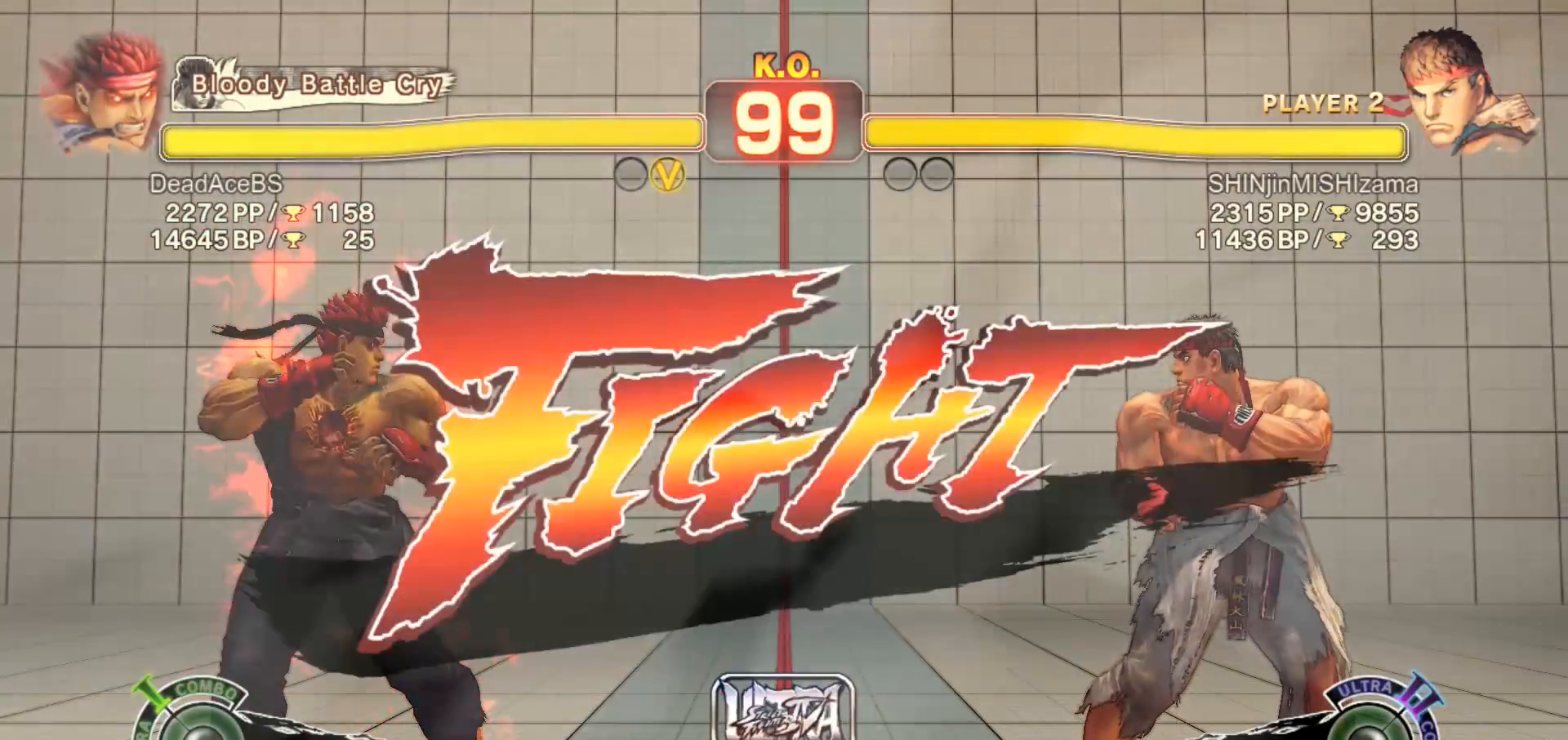
{"buttons": [], "left_stick": "down-right", "events": [[333, "left_stick", "down-right"]]}
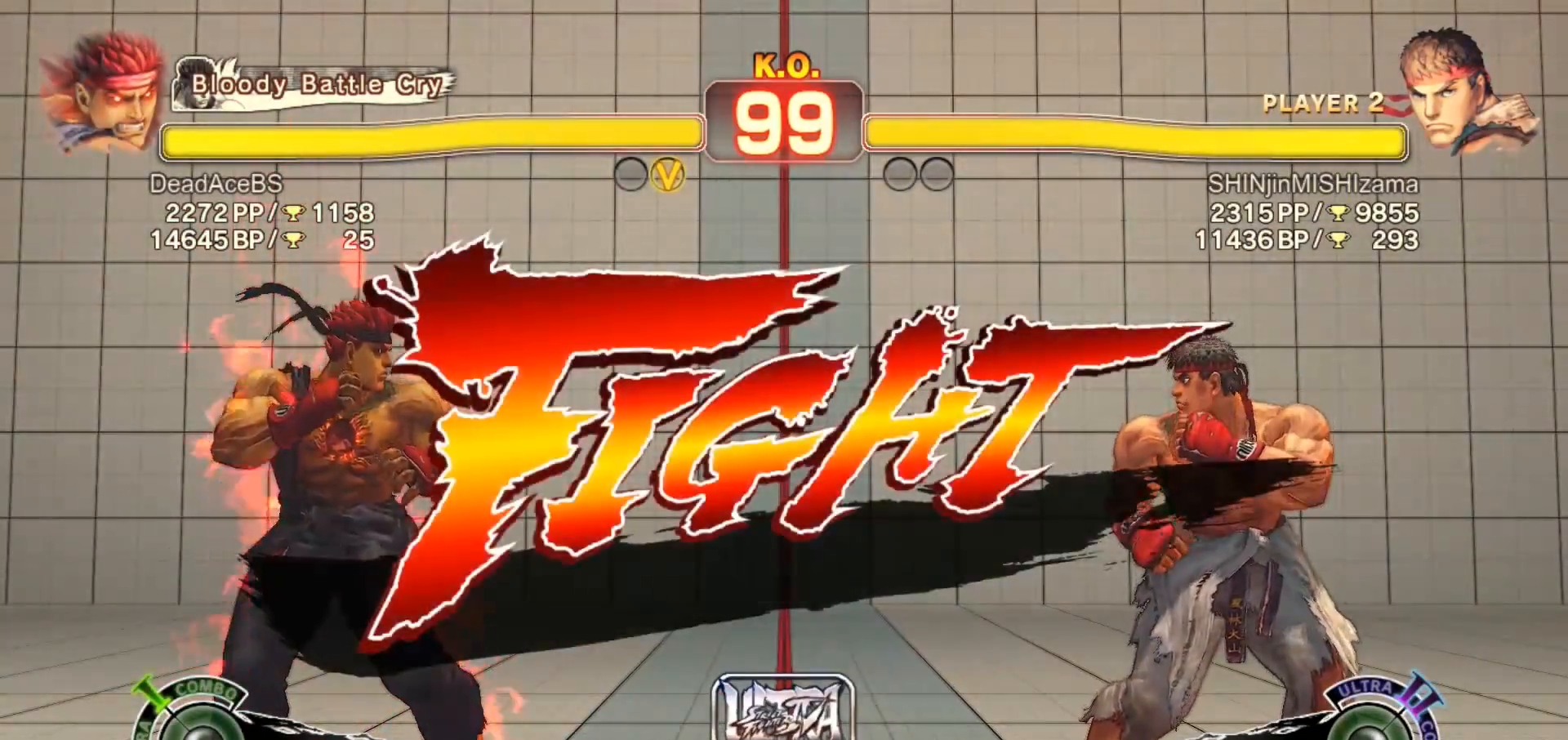
{"buttons": ["CIRCLE", "TRIANGLE"], "left_stick": "right", "events": [[233, "CIRCLE", "down"], [233, "TRIANGLE", "down"], [433, "left_stick", "center"], [500, "left_stick", "right"]]}
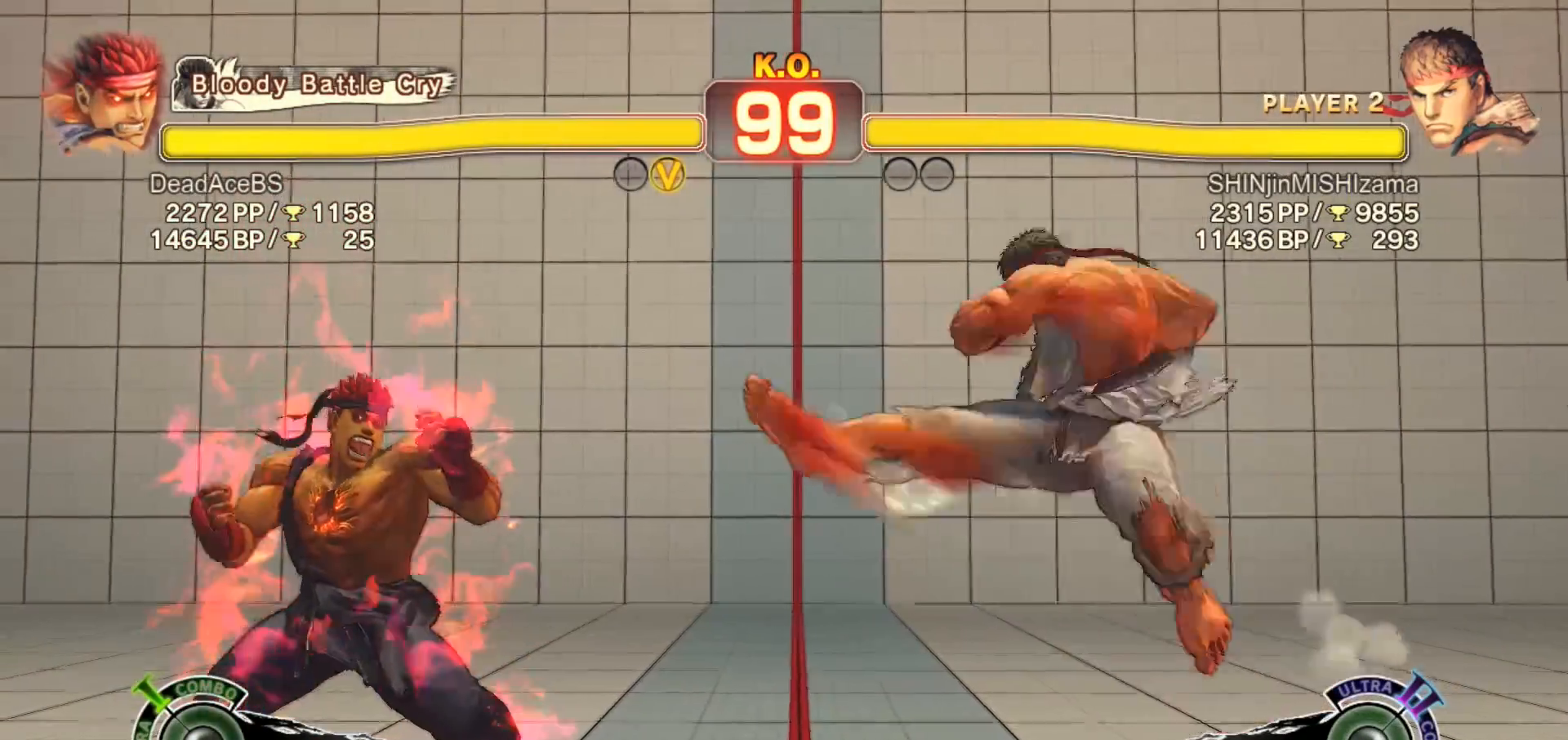
{"buttons": [], "left_stick": "down-left", "events": [[67, "left_stick", "center"], [133, "left_stick", "right"], [300, "CIRCLE", "up"], [300, "TRIANGLE", "up"], [333, "left_stick", "left"], [500, "left_stick", "down-left"]]}
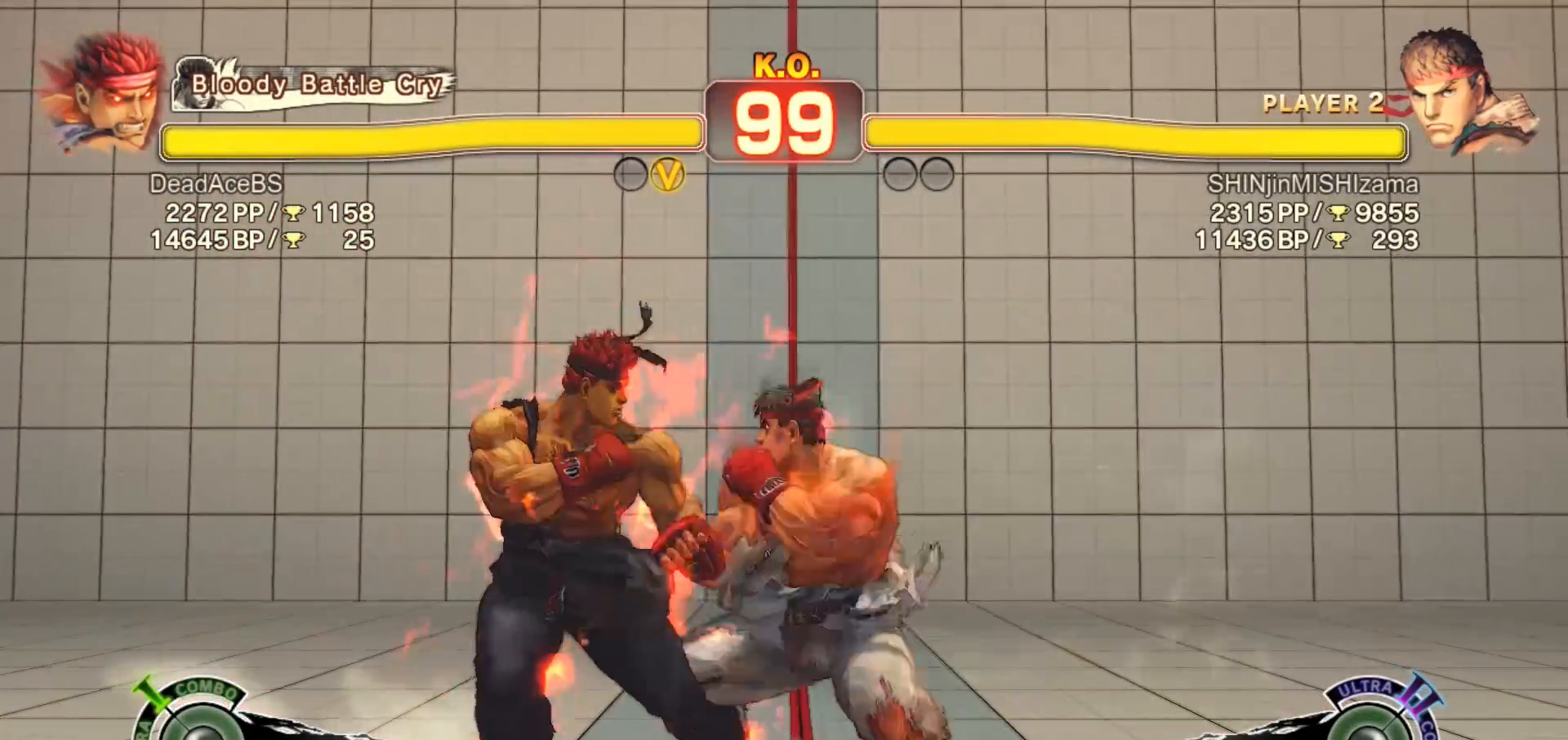
{"buttons": [], "left_stick": "down-left", "events": [[117, "CROSS", "down"], [117, "SQUARE", "down"], [417, "CROSS", "up"], [417, "SQUARE", "up"]]}
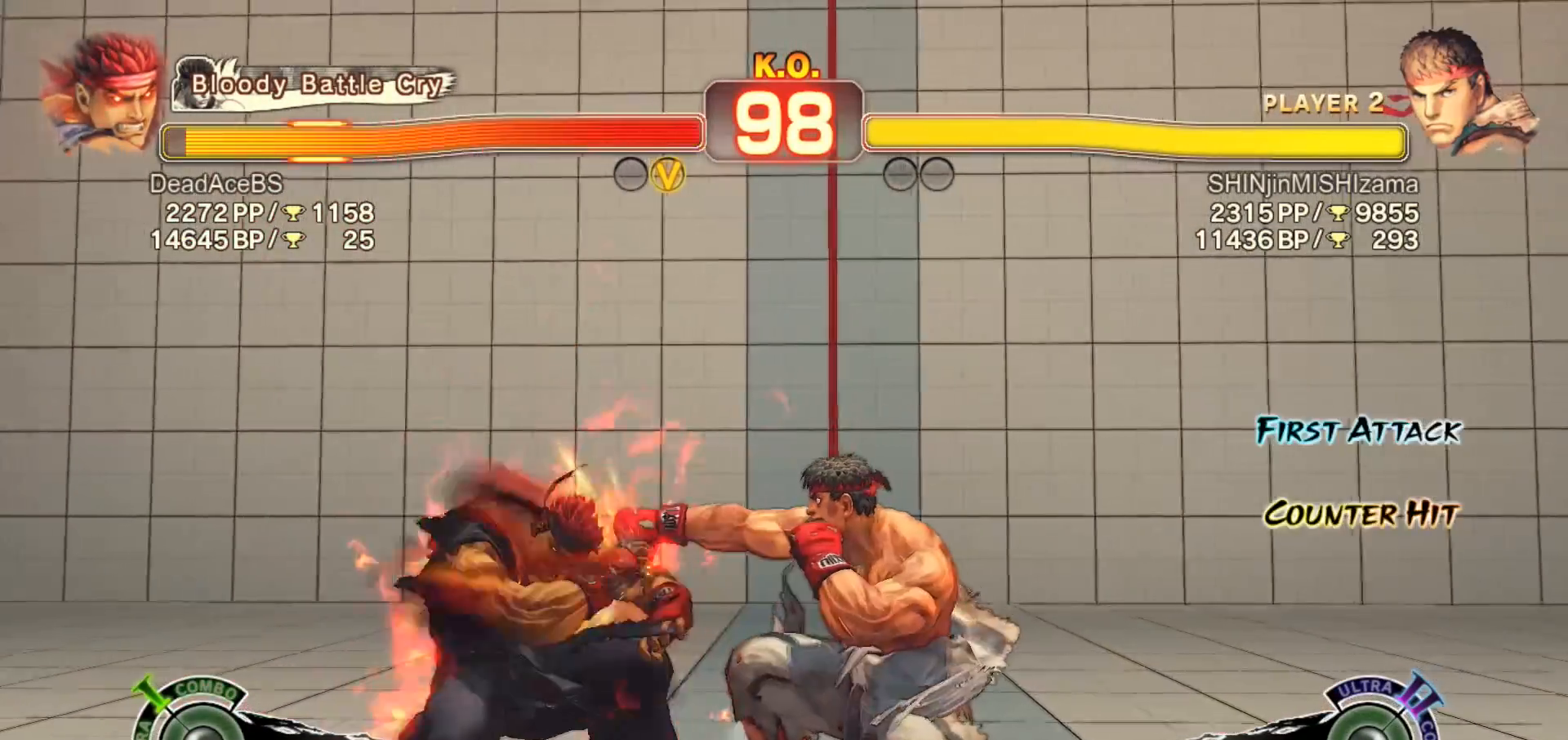
{"buttons": [], "left_stick": "down-left", "events": [[17, "SQUARE", "down"], [183, "SQUARE", "up"]]}
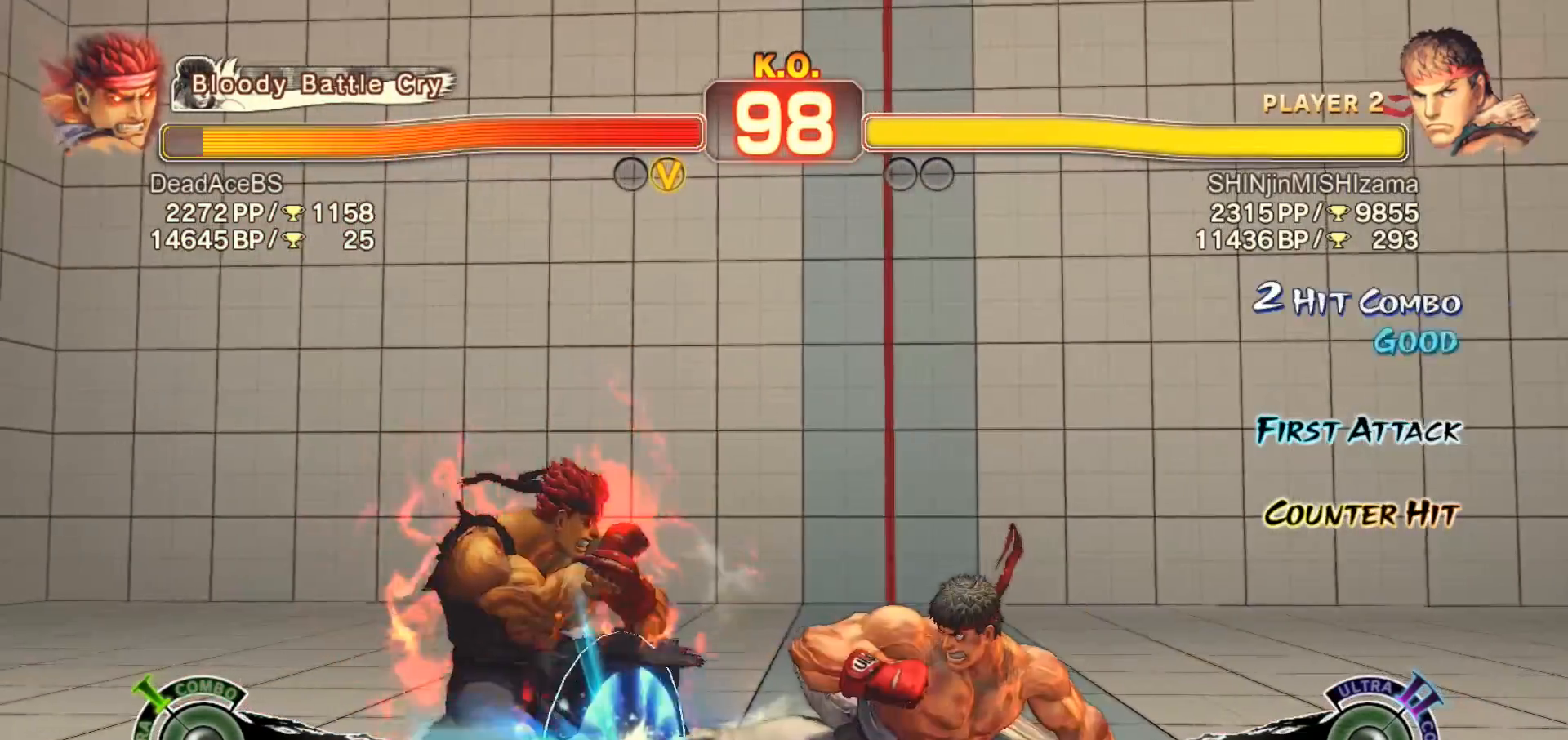
{"buttons": [], "left_stick": "left", "events": [[183, "left_stick", "left"]]}
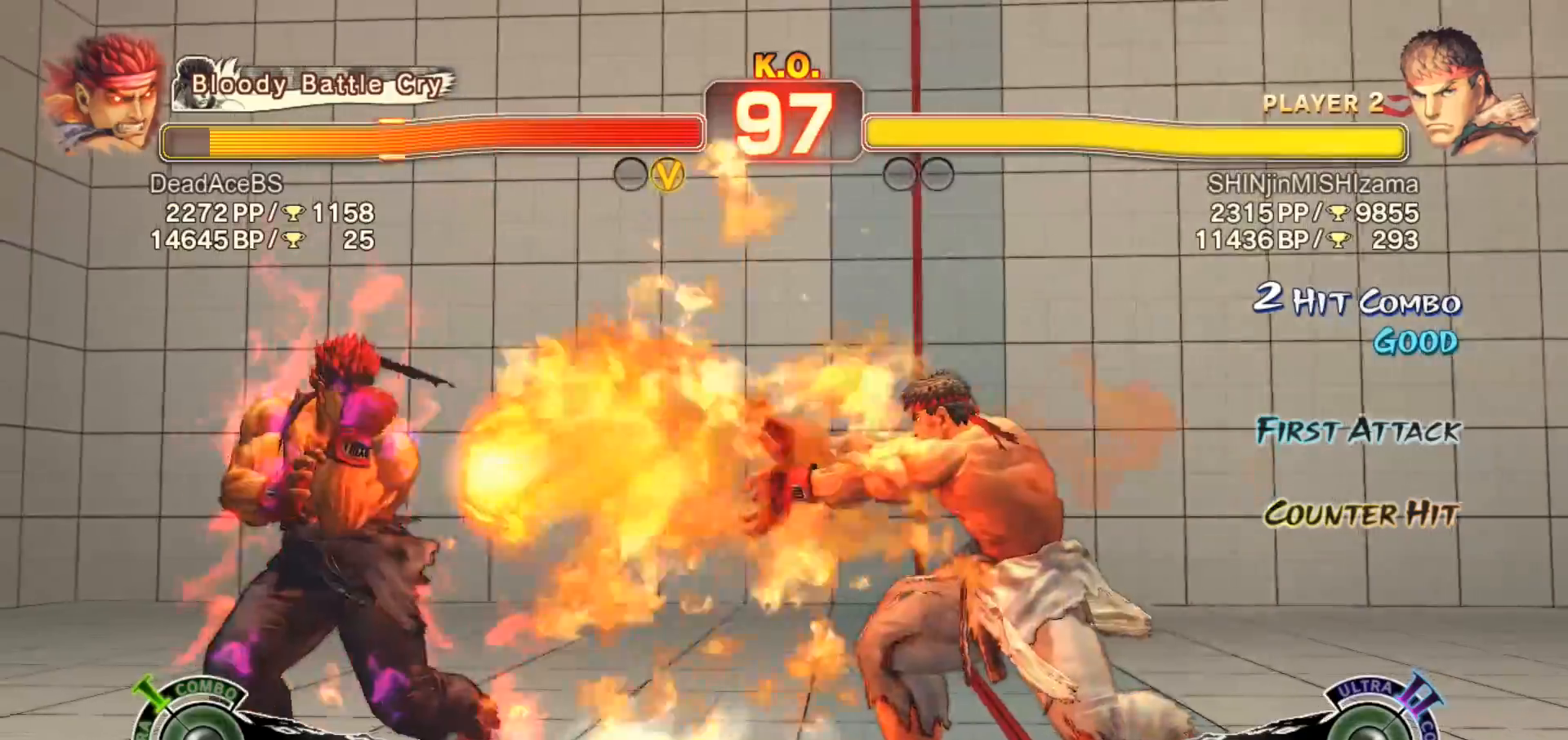
{"buttons": [], "left_stick": "up-right", "events": [[267, "left_stick", "up-right"]]}
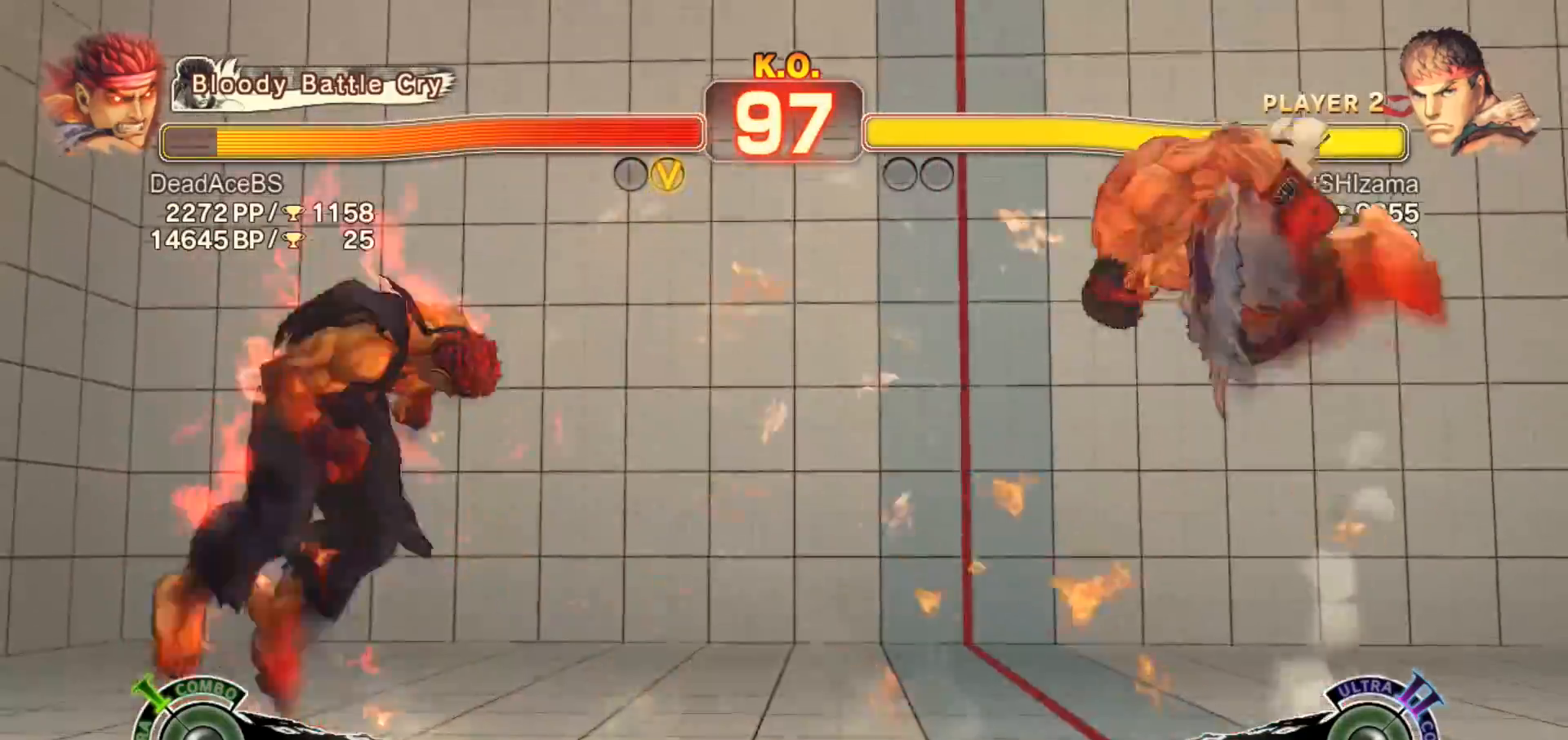
{"buttons": [], "left_stick": "center", "events": [[200, "R2", "down"], [200, "left_stick", "center"], [333, "left_stick", "left"], [467, "R2", "up"], [500, "left_stick", "center"]]}
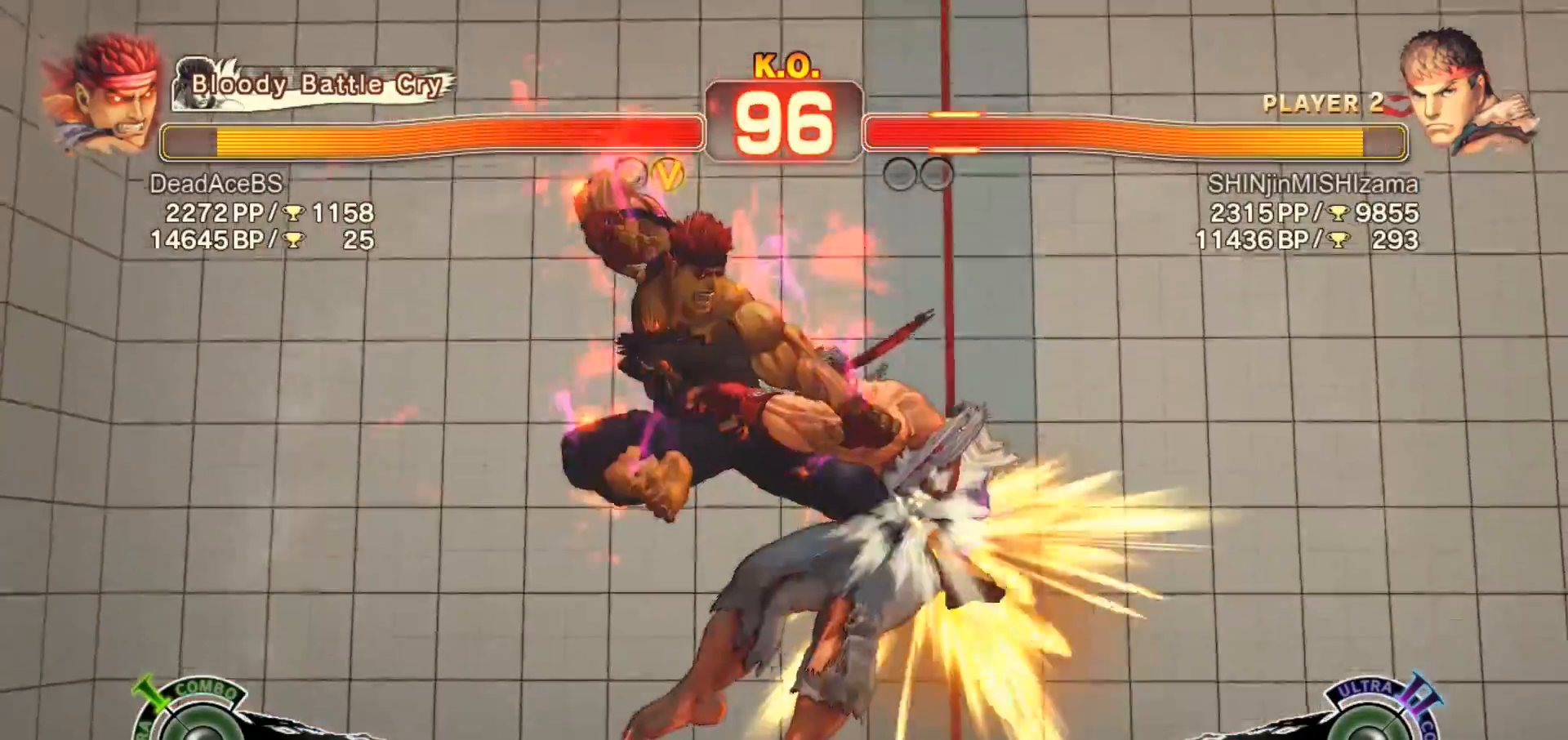
{"buttons": [], "left_stick": "right", "events": [[67, "left_stick", "right"], [133, "left_stick", "center"], [333, "left_stick", "right"]]}
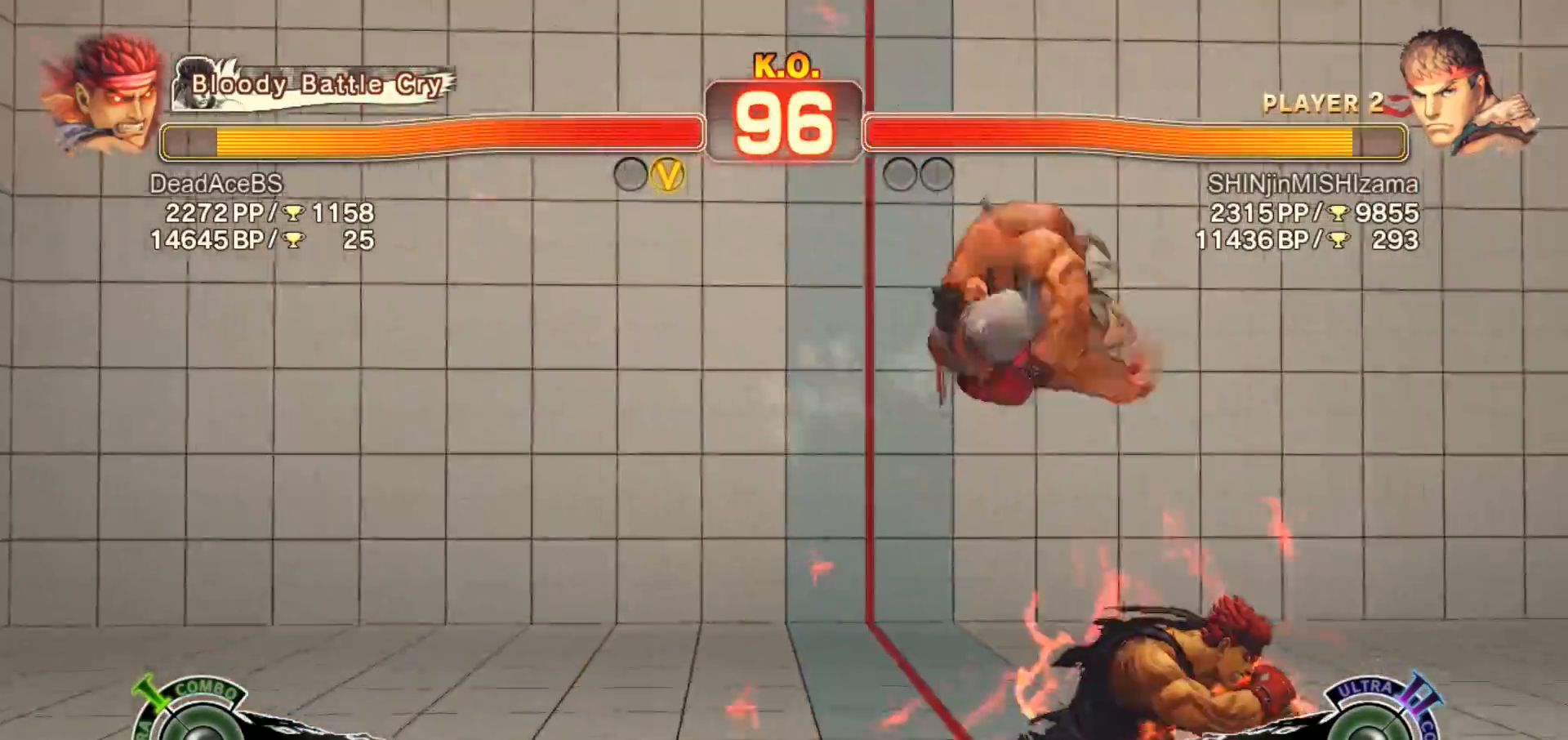
{"buttons": ["CIRCLE"], "left_stick": "center", "events": [[67, "left_stick", "center"], [100, "R1", "down"], [217, "left_stick", "right"], [267, "R1", "up"], [267, "left_stick", "down"], [350, "left_stick", "center"], [400, "CIRCLE", "down"]]}
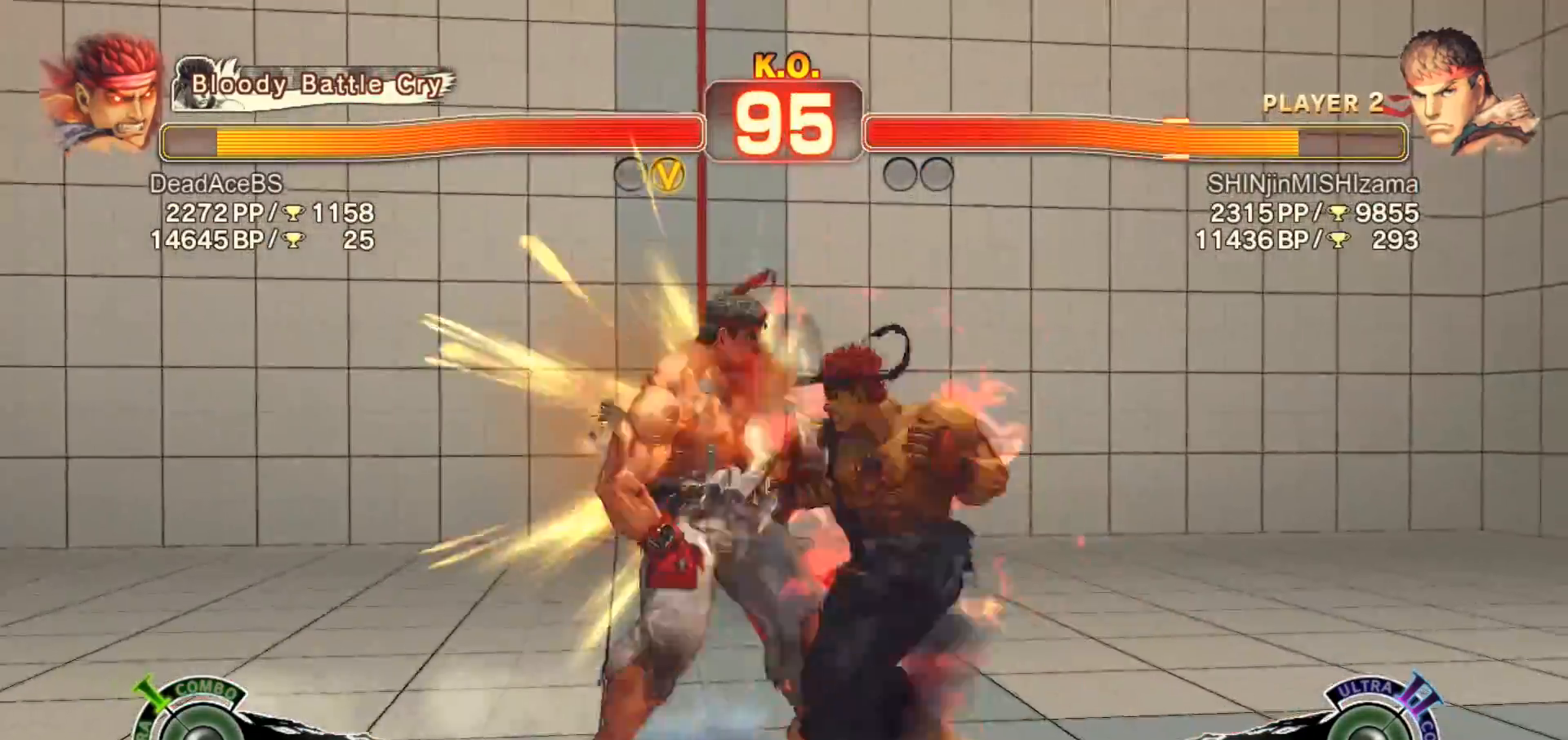
{"buttons": [], "left_stick": "down", "events": [[17, "CIRCLE", "up"], [117, "left_stick", "down"]]}
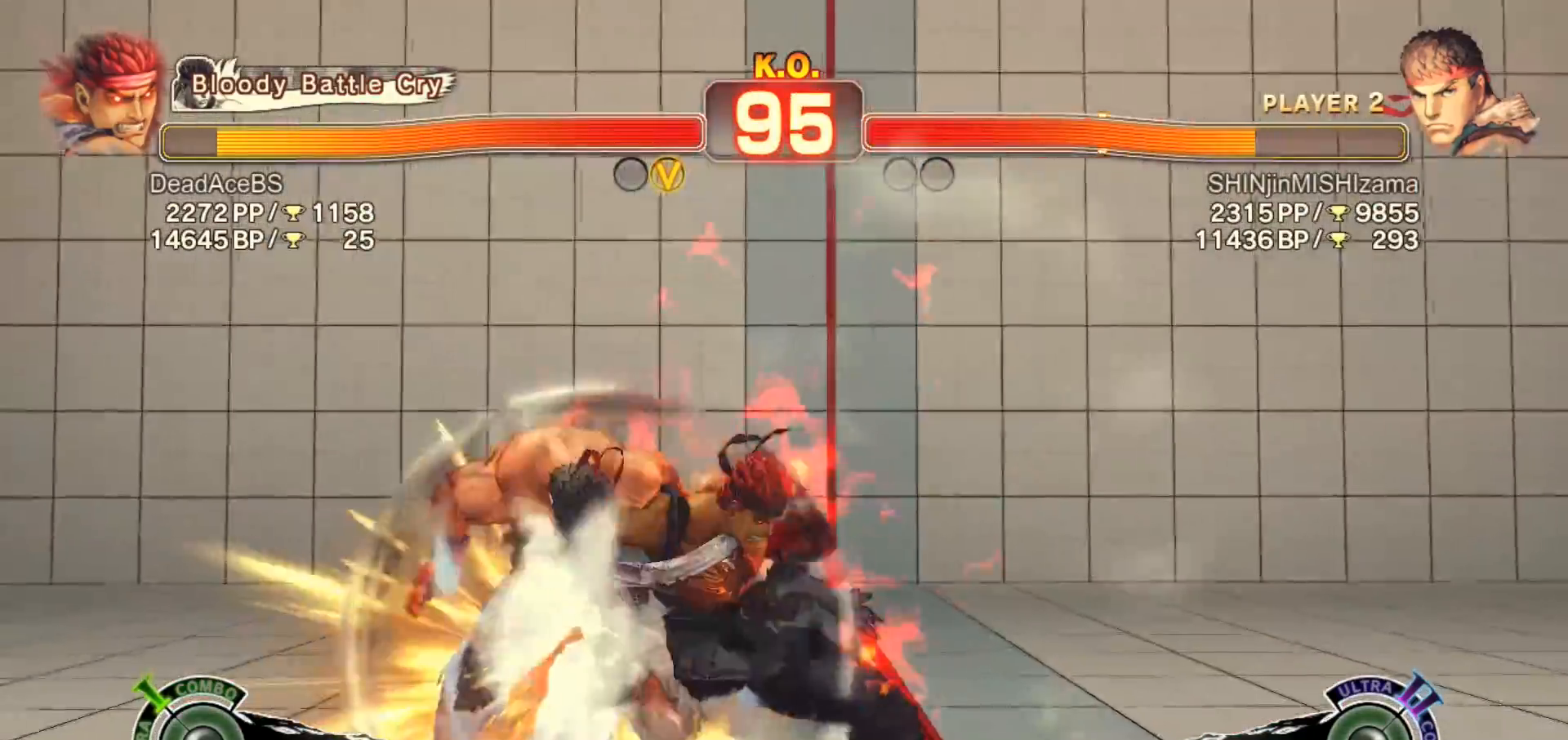
{"buttons": [], "left_stick": "center", "events": [[283, "TRIANGLE", "down"], [317, "SQUARE", "down"], [350, "TRIANGLE", "up"], [383, "SQUARE", "up"], [383, "left_stick", "right"], [417, "CROSS", "down"], [483, "CROSS", "up"], [483, "left_stick", "center"]]}
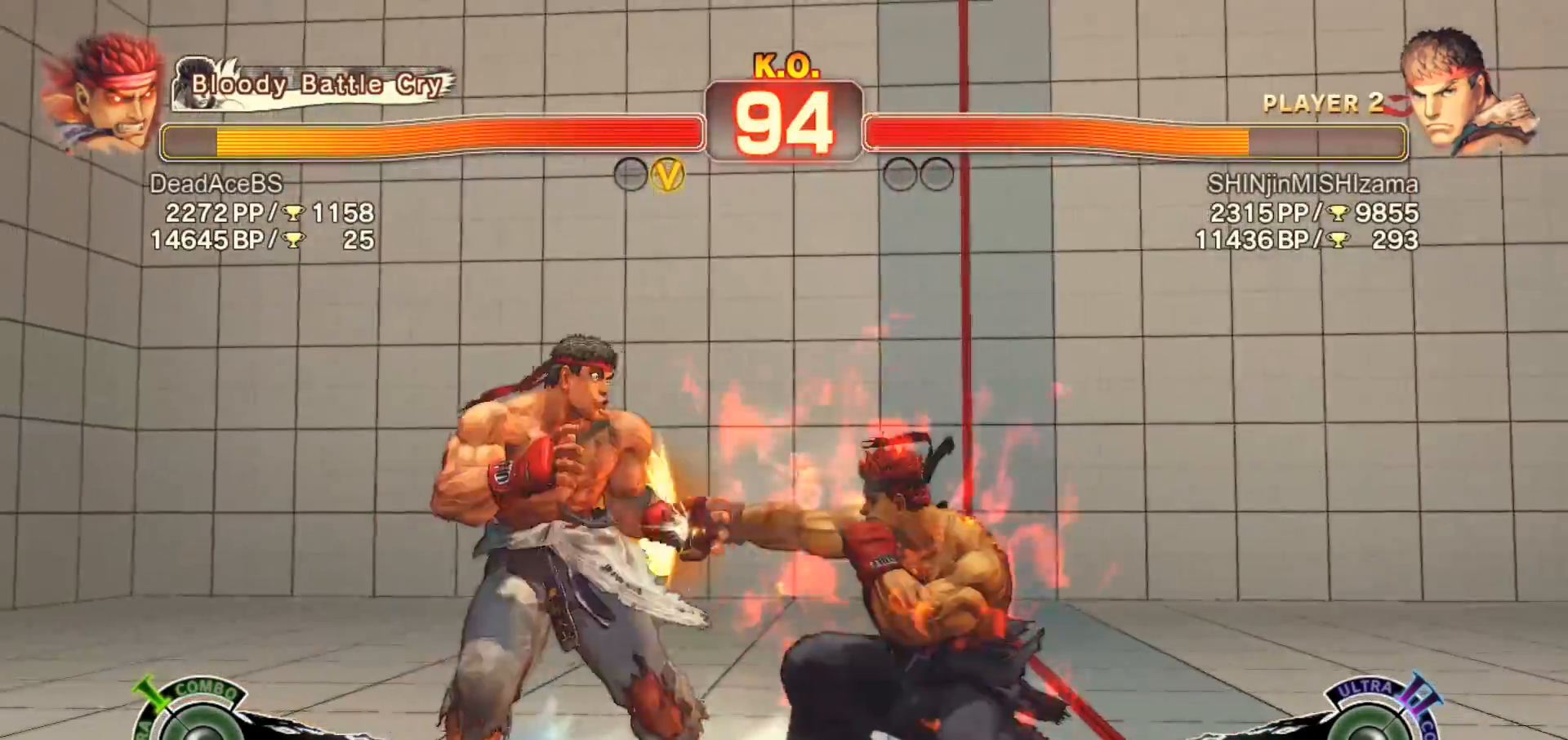
{"buttons": [], "left_stick": "center", "events": []}
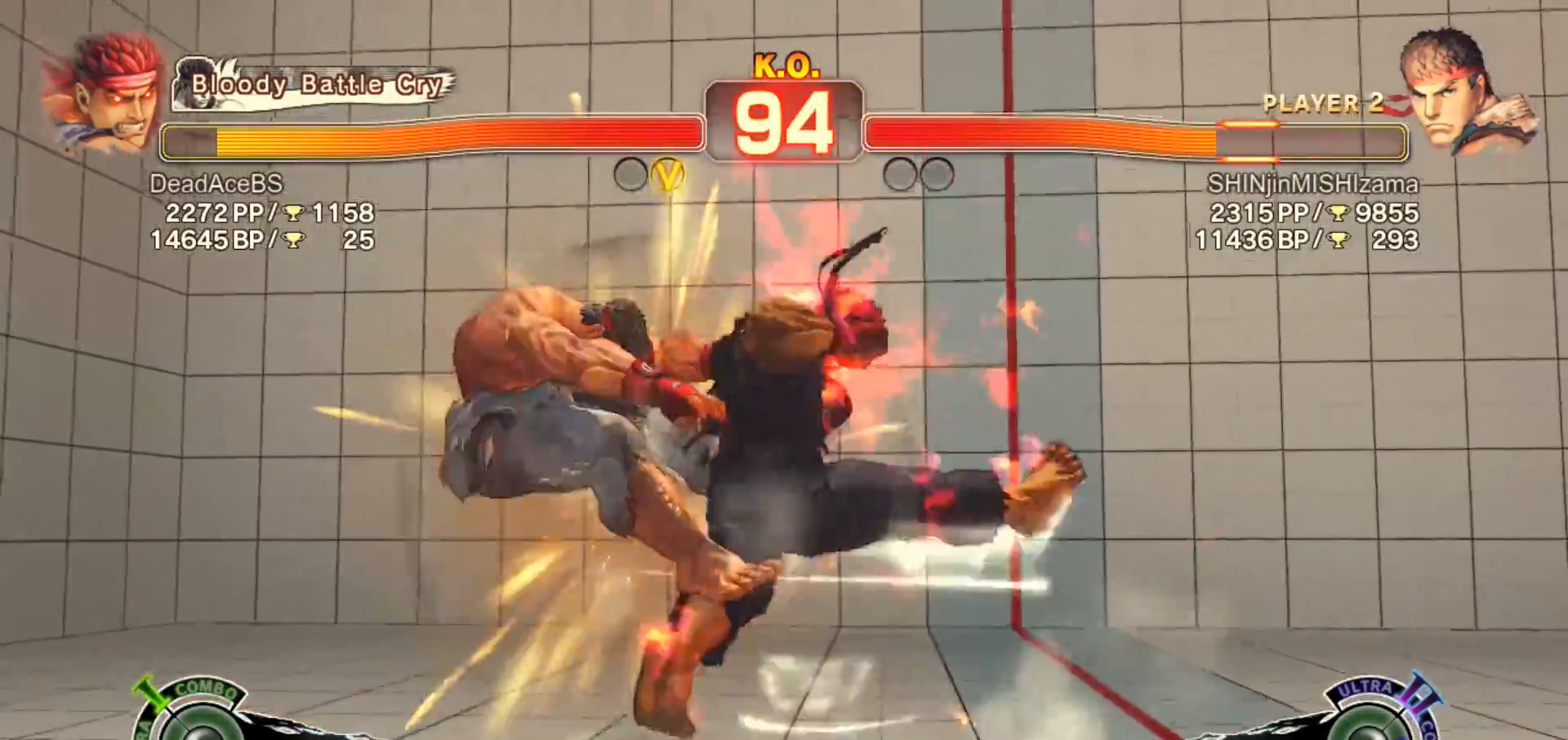
{"buttons": ["R1"], "left_stick": "center", "events": [[133, "left_stick", "left"], [200, "left_stick", "down"], [267, "R1", "down"], [333, "R1", "up"], [333, "left_stick", "center"], [400, "R1", "down"]]}
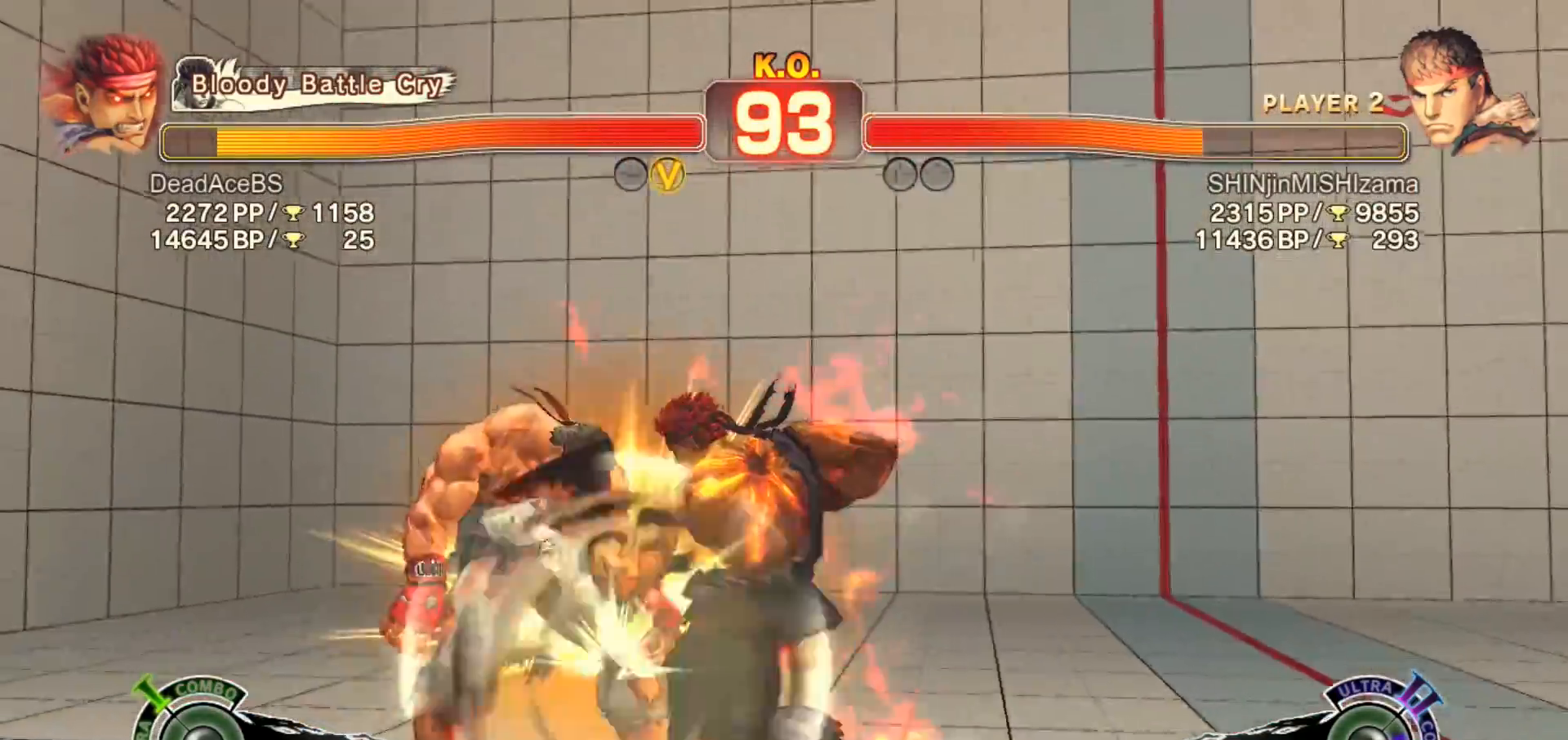
{"buttons": [], "left_stick": "center", "events": [[67, "R1", "up"]]}
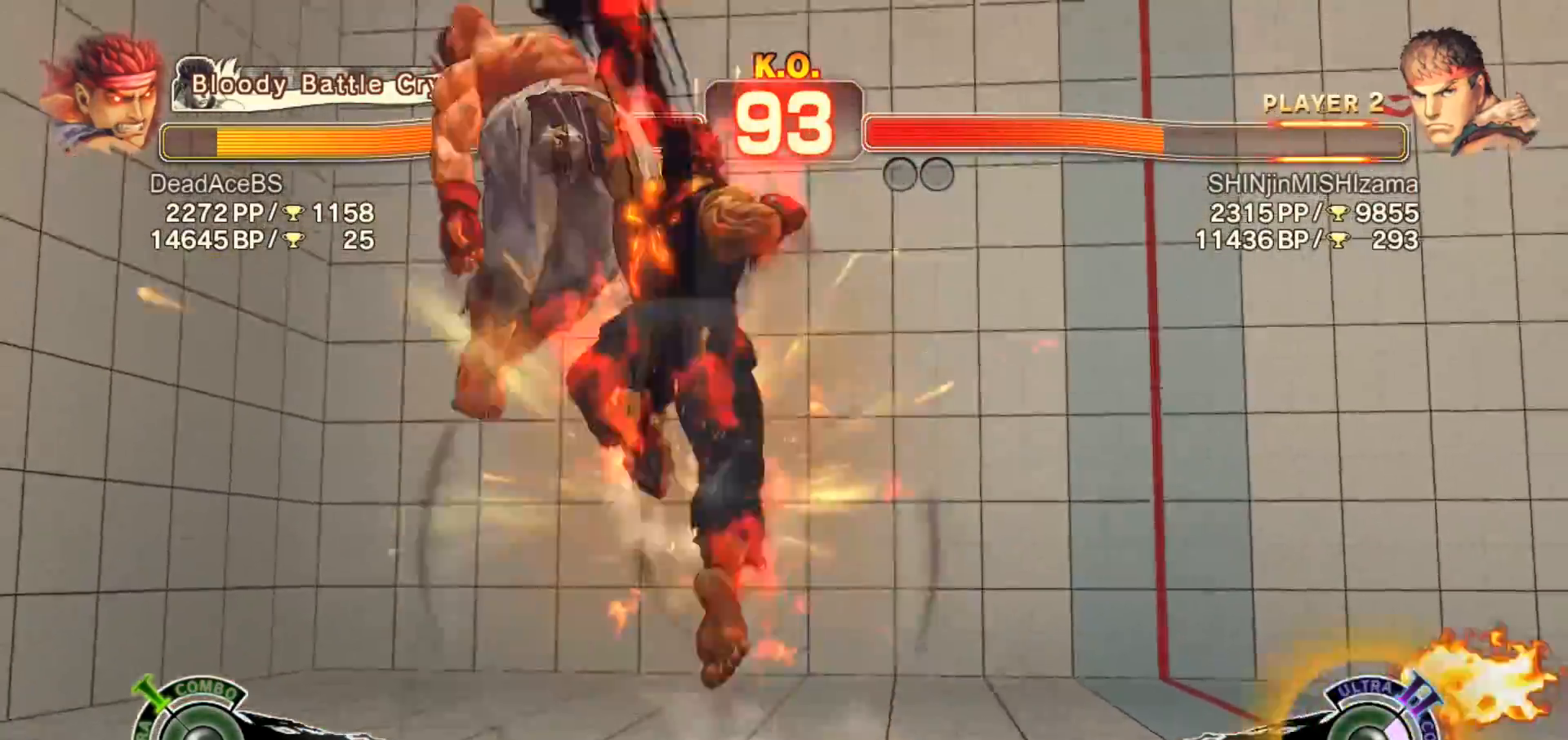
{"buttons": [], "left_stick": "center", "events": []}
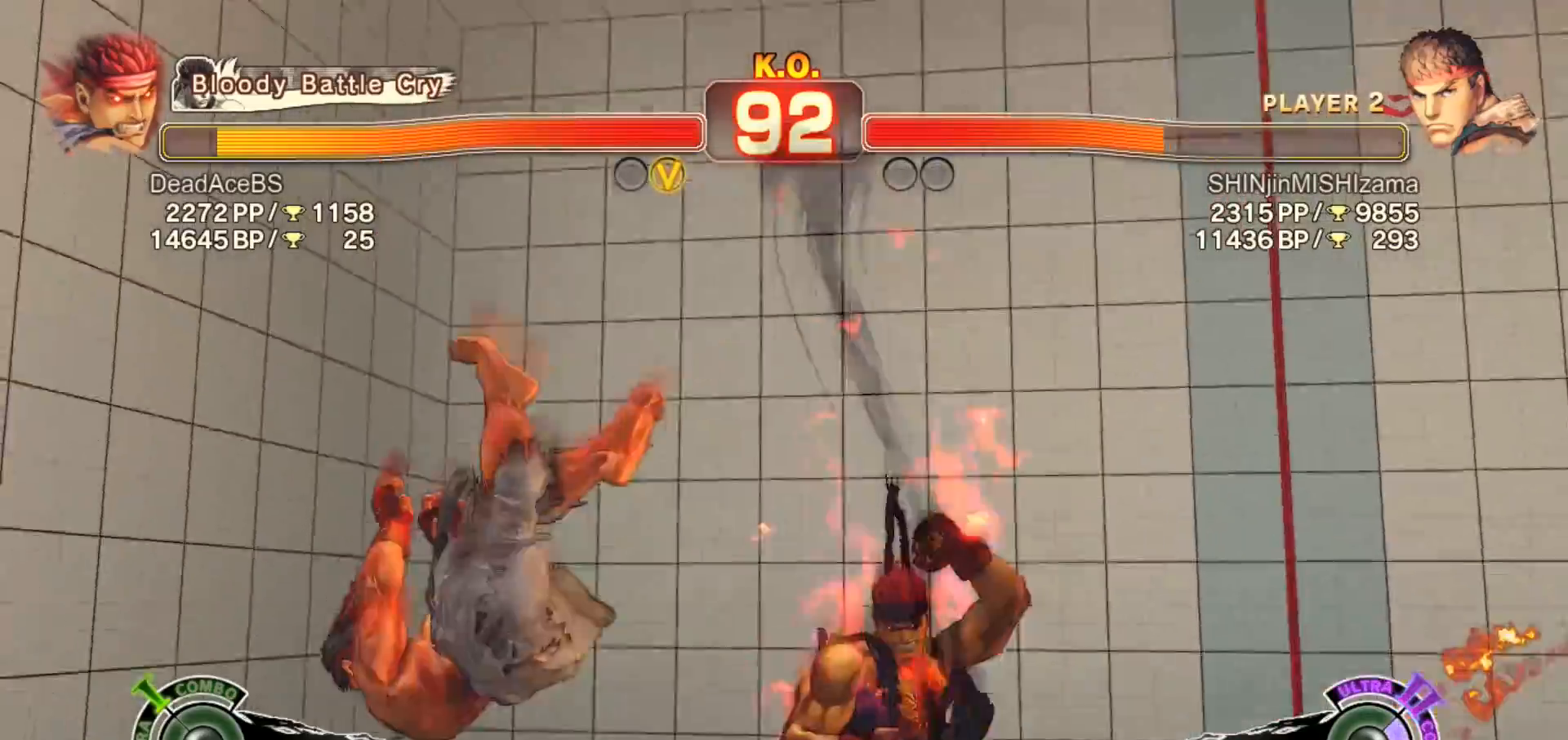
{"buttons": [], "left_stick": "left", "events": [[100, "left_stick", "left"], [183, "left_stick", "center"], [250, "left_stick", "left"]]}
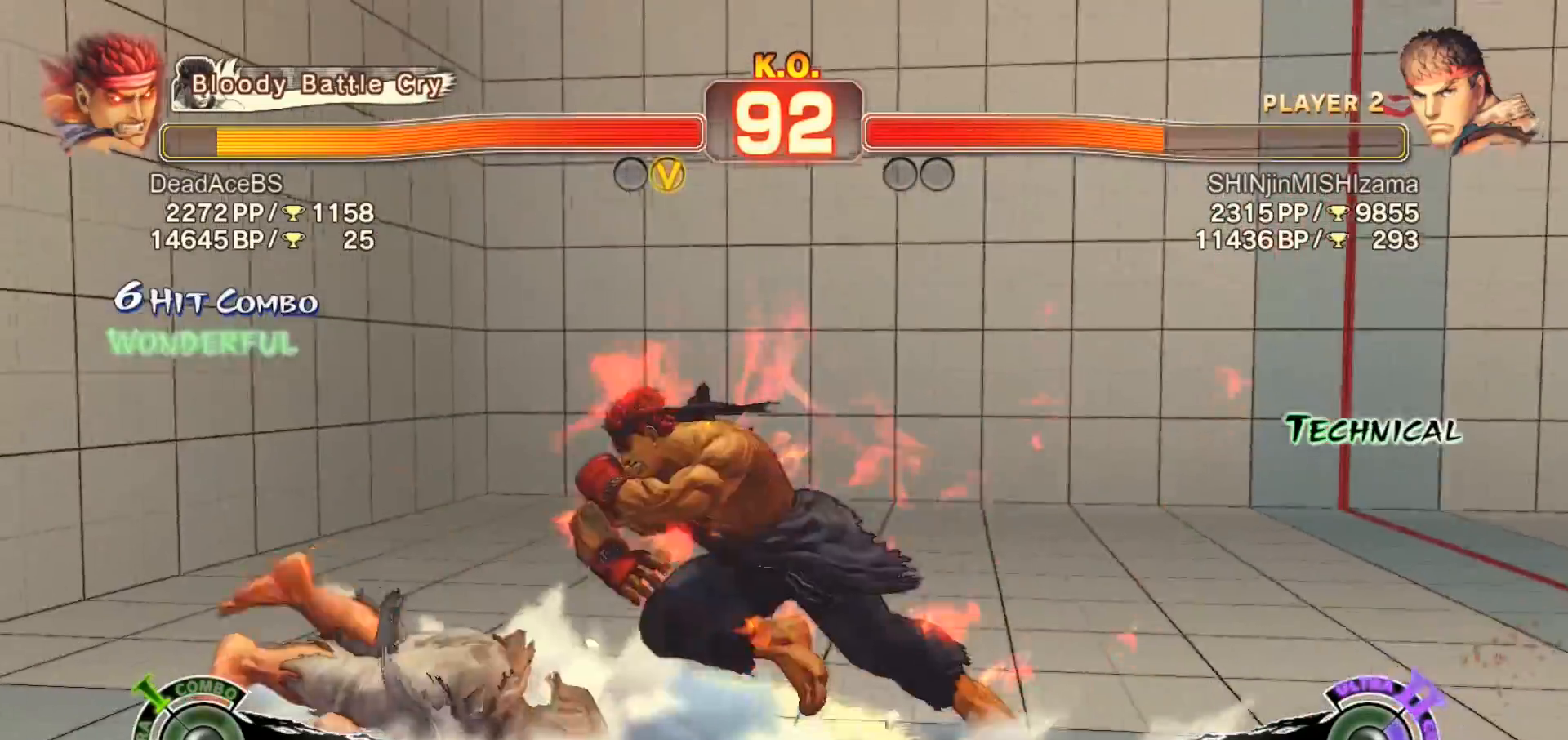
{"buttons": [], "left_stick": "down-right", "events": [[150, "left_stick", "down-right"], [183, "CROSS", "down"], [350, "CROSS", "up"]]}
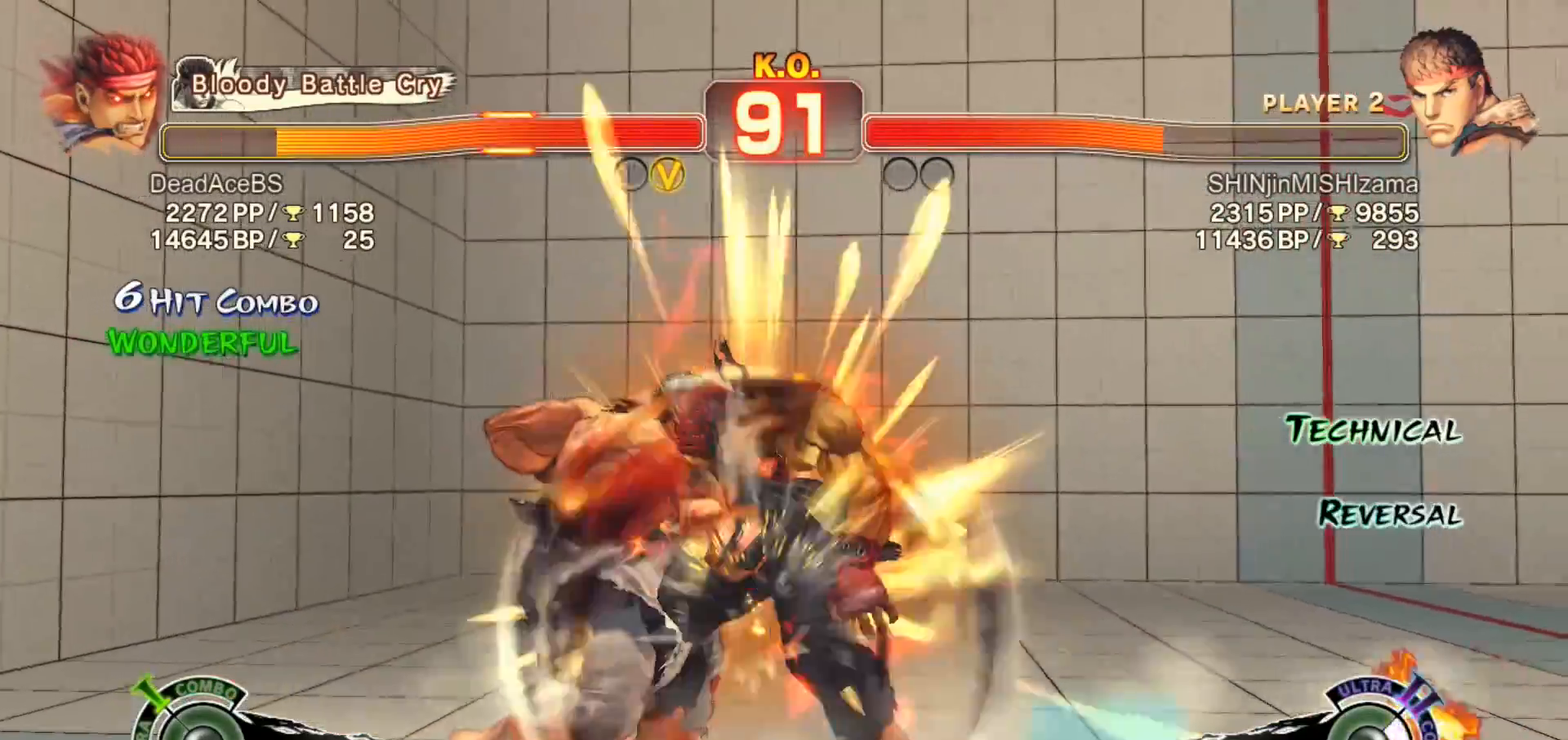
{"buttons": [], "left_stick": "left", "events": [[17, "SQUARE", "down"], [183, "SQUARE", "up"], [483, "left_stick", "left"]]}
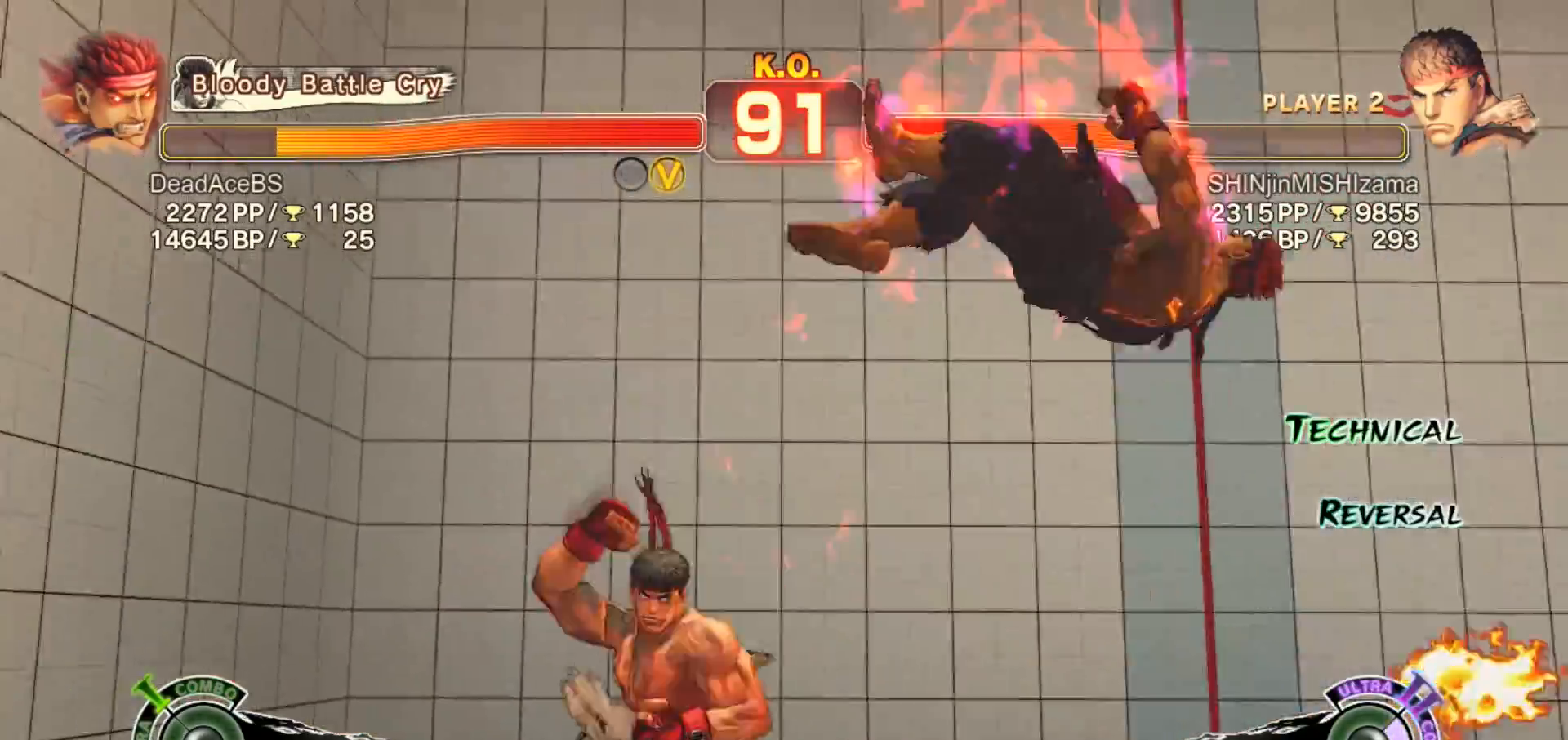
{"buttons": [], "left_stick": "right", "events": [[17, "R1", "down"], [50, "TRIANGLE", "down"], [83, "SQUARE", "down"], [83, "left_stick", "right"], [150, "R1", "up"], [150, "TRIANGLE", "up"], [183, "left_stick", "left"], [200, "SQUARE", "up"], [267, "left_stick", "right"], [317, "R1", "down"], [350, "TRIANGLE", "down"], [383, "SQUARE", "down"], [400, "left_stick", "center"], [467, "R1", "up"], [467, "SQUARE", "up"], [467, "TRIANGLE", "up"], [467, "left_stick", "right"]]}
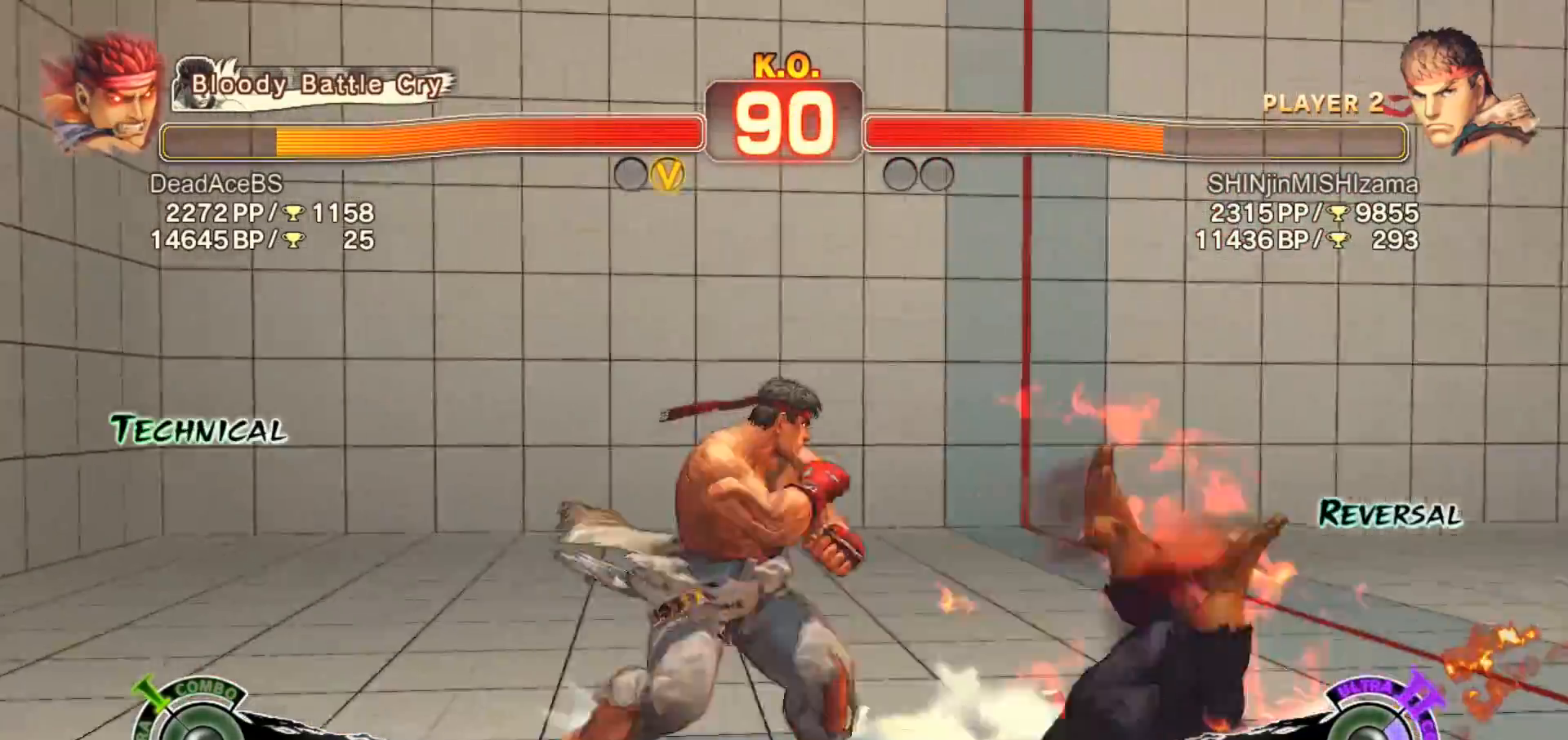
{"buttons": ["CIRCLE"], "left_stick": "down-right", "events": [[433, "left_stick", "down-right"], [500, "CIRCLE", "down"]]}
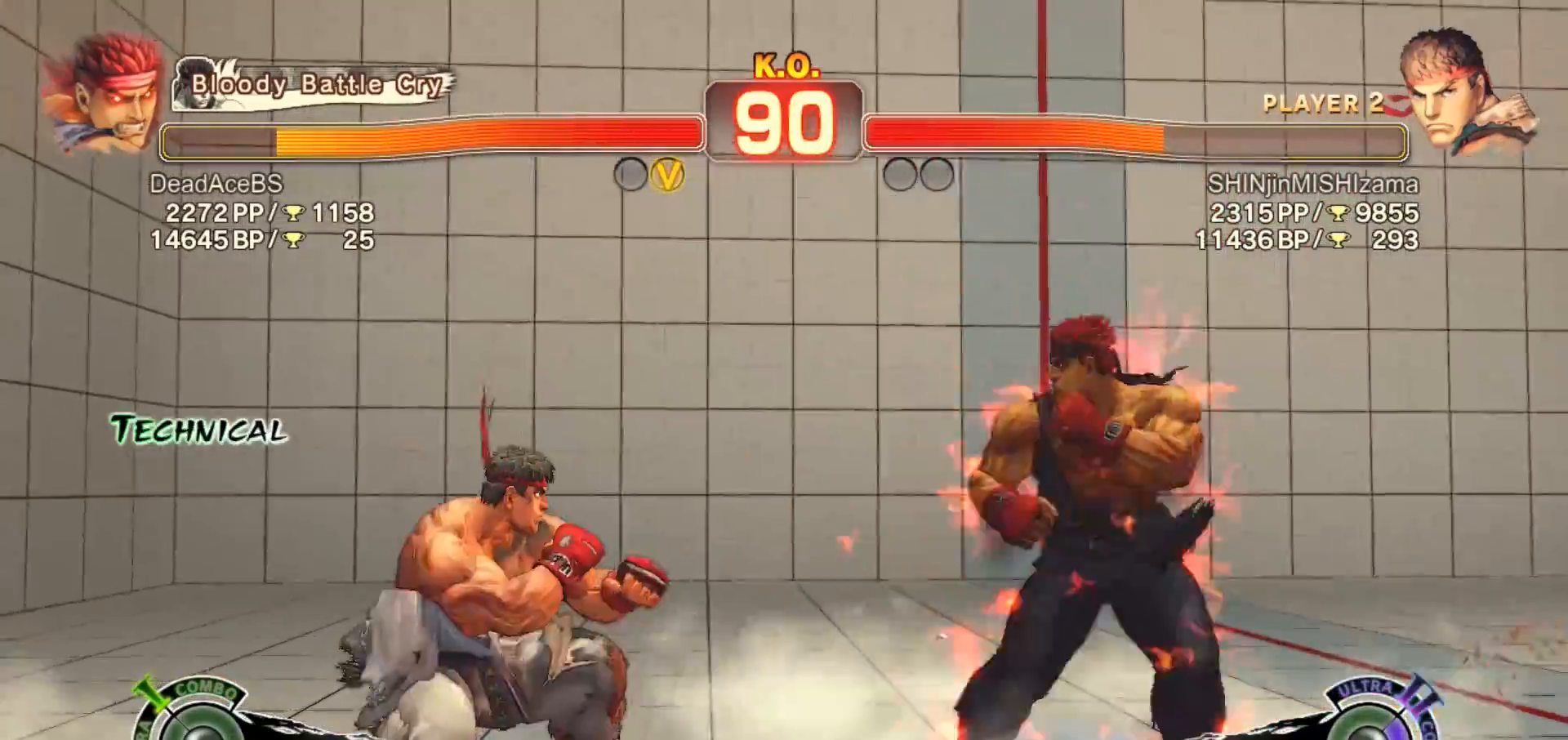
{"buttons": [], "left_stick": "center", "events": [[67, "CIRCLE", "up"], [100, "left_stick", "center"], [133, "CROSS", "down"], [267, "CROSS", "up"]]}
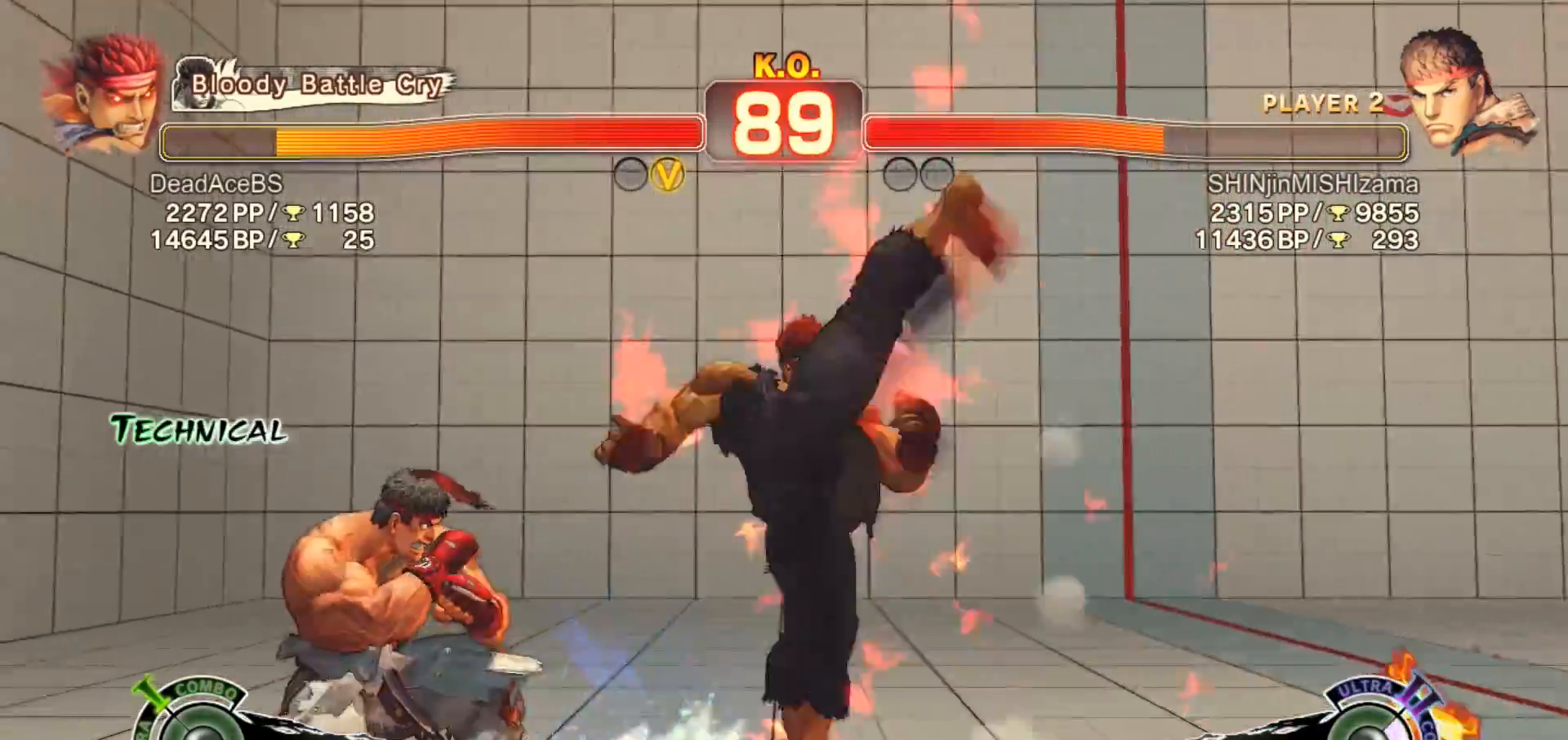
{"buttons": [], "left_stick": "center", "events": []}